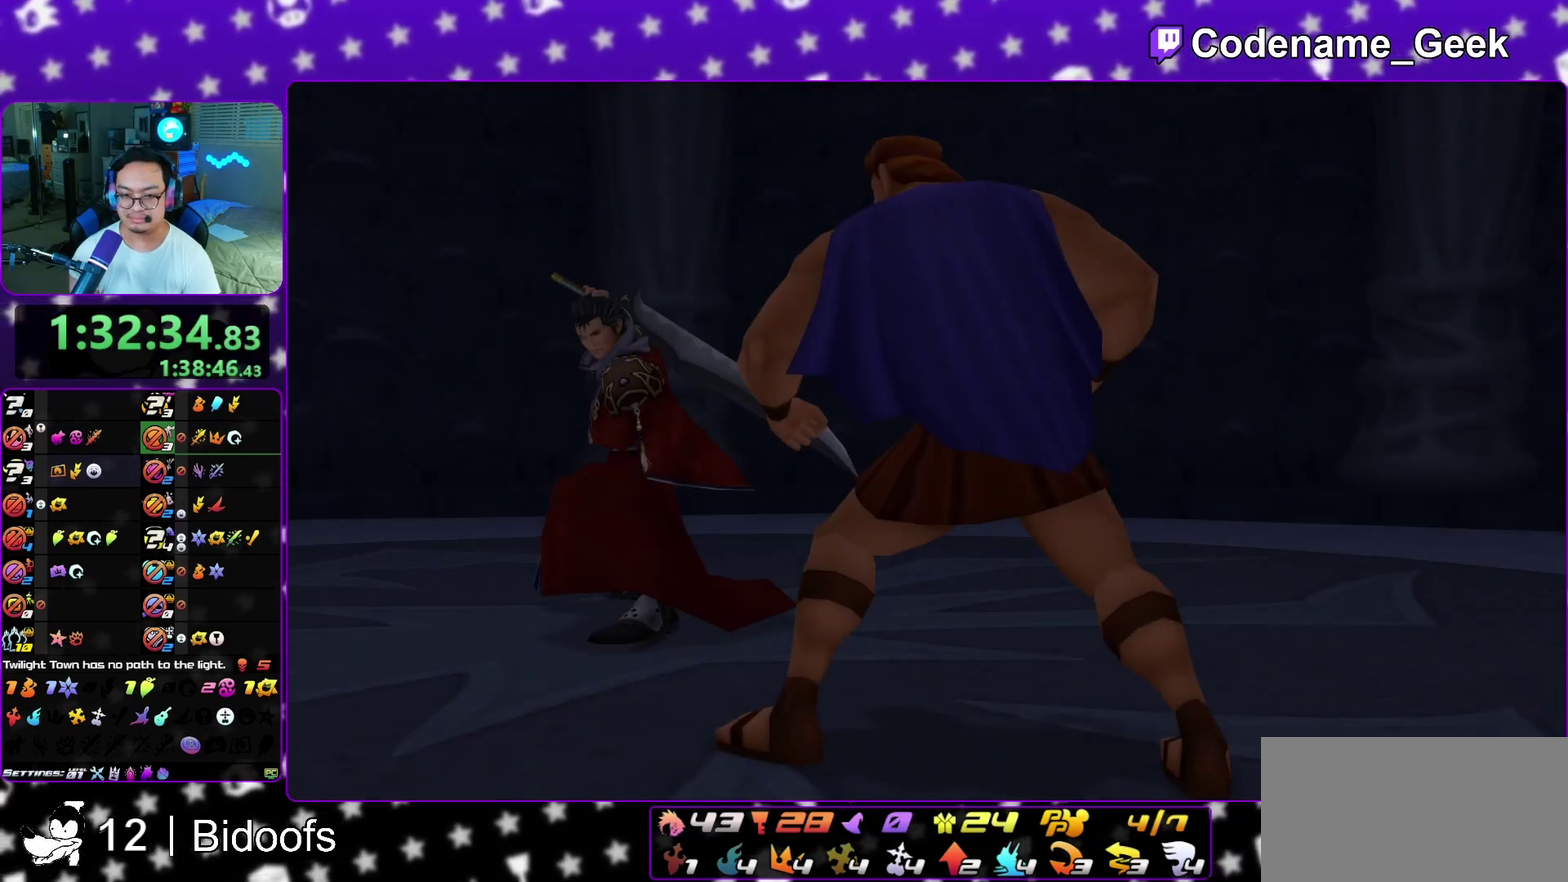
Gameplay with a controller (Nintendo layout); each line is a JSON object with the inputs held at the frame after it (dt_ms = milliseconds from this image to that frame). "events" lists button and stick changes between this image and that frame as [ms after this image, input, new state], when the widget could be followed in between. This overlay highlights the sticks when they move; stick clicks (L3 R3) are not distinguishable. Not read: HOME L3 R1 R3 SELECT START.
{"dt_ms": 300, "buttons": [], "left_stick": "down", "right_stick": "center", "events": [[17, "A", "down"], [17, "B", "up"], [67, "A", "up"], [100, "B", "down"], [133, "A", "down"], [167, "B", "up"], [217, "A", "up"]]}
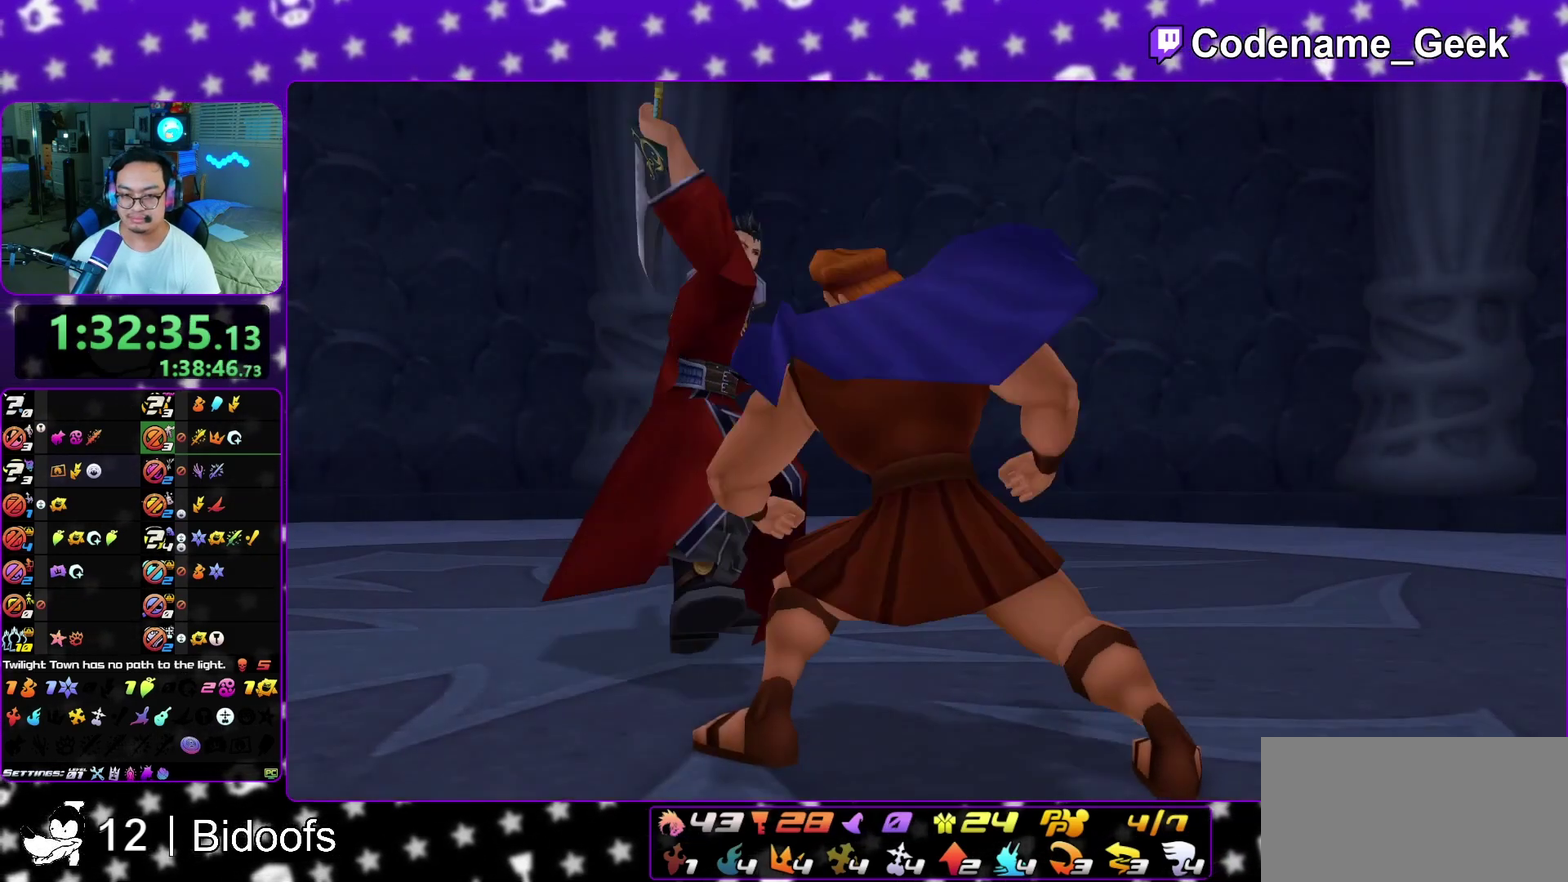
{"dt_ms": 900, "buttons": [], "left_stick": "up", "right_stick": "center", "events": [[400, "A", "down"], [467, "A", "up"], [467, "B", "down"], [533, "A", "down"], [533, "B", "up"], [650, "left_stick", "center"], [717, "A", "up"], [750, "B", "down"], [800, "A", "down"], [817, "B", "up"], [850, "left_stick", "up"], [867, "A", "up"]]}
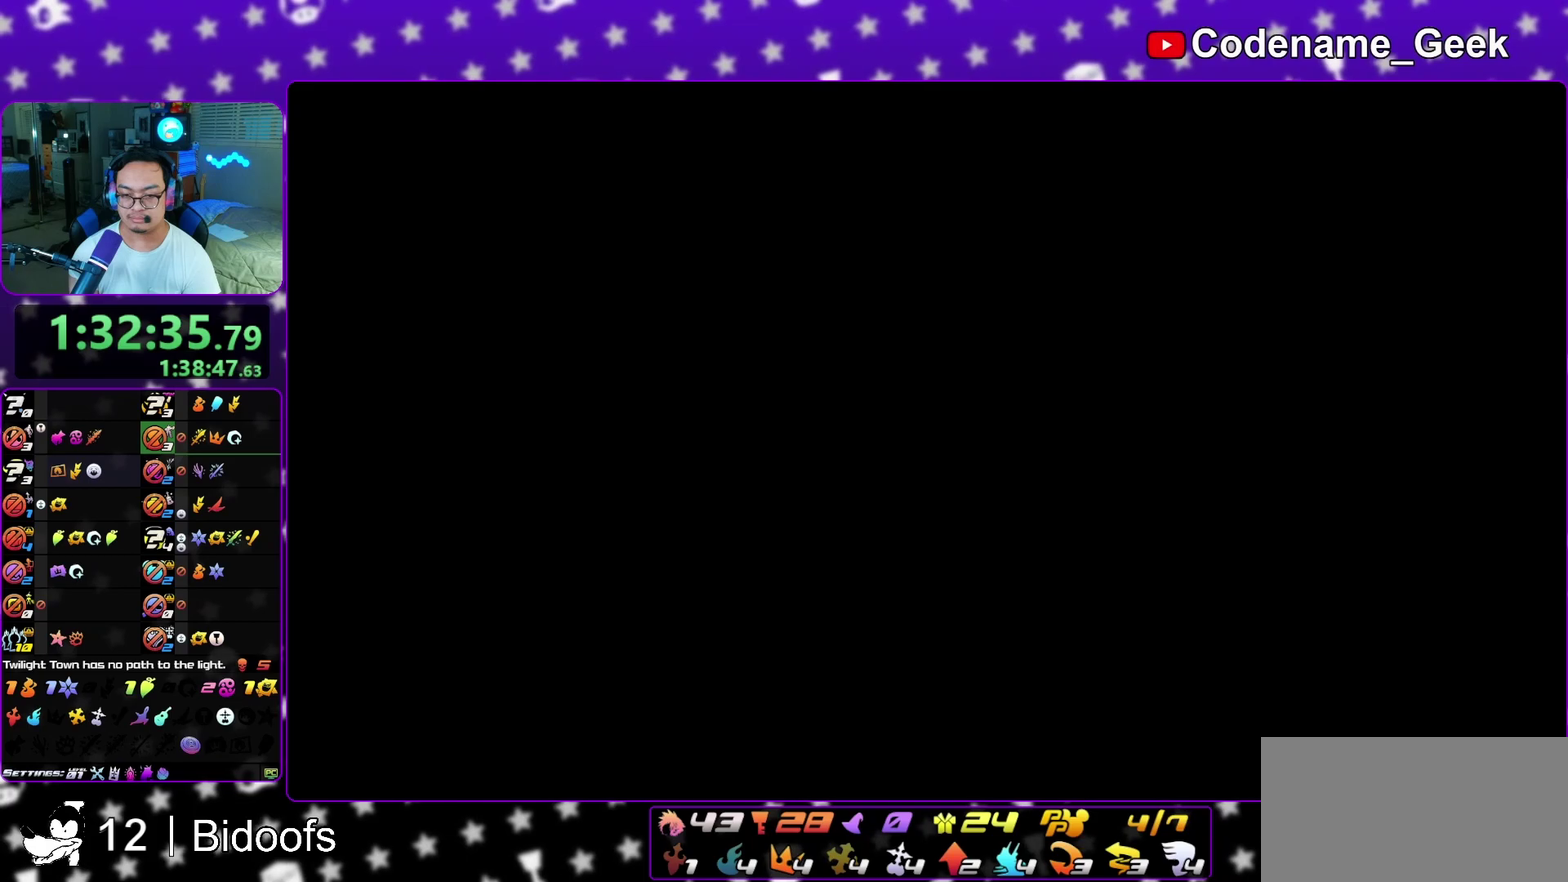
{"dt_ms": 300, "buttons": ["Y"], "left_stick": "up", "right_stick": "center", "events": [[67, "Y", "down"]]}
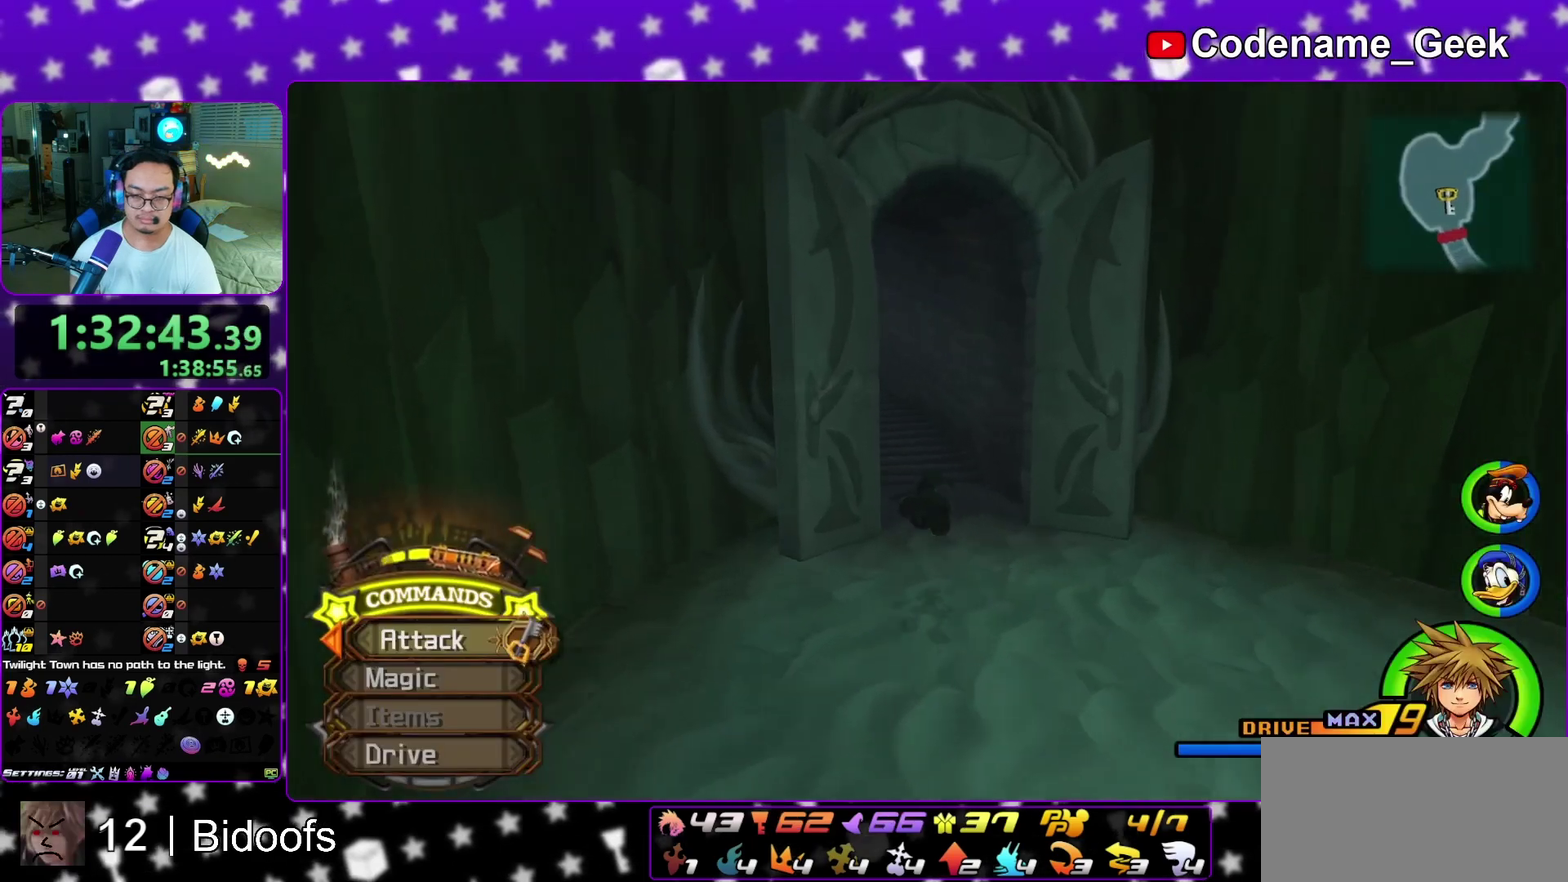
{"dt_ms": 500, "buttons": ["Y"], "left_stick": "up", "right_stick": "center", "events": [[50, "right_stick", "left"], [100, "right_stick", "down-left"], [183, "right_stick", "down-right"], [283, "right_stick", "center"]]}
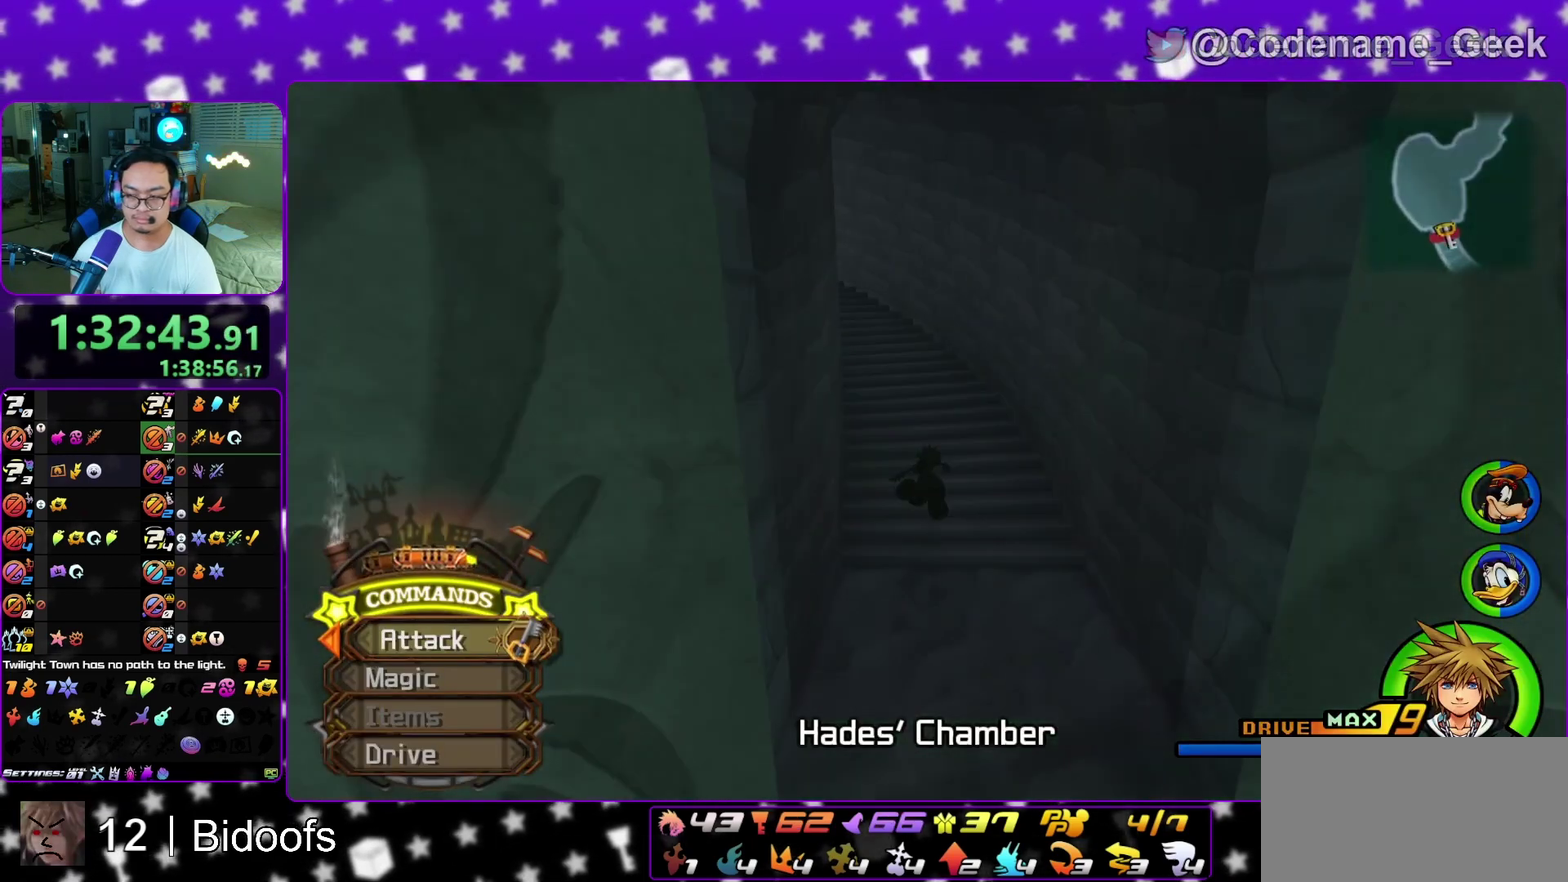
{"dt_ms": 400, "buttons": [], "left_stick": "up", "right_stick": "center", "events": [[117, "A", "down"], [133, "Y", "up"], [333, "A", "up"]]}
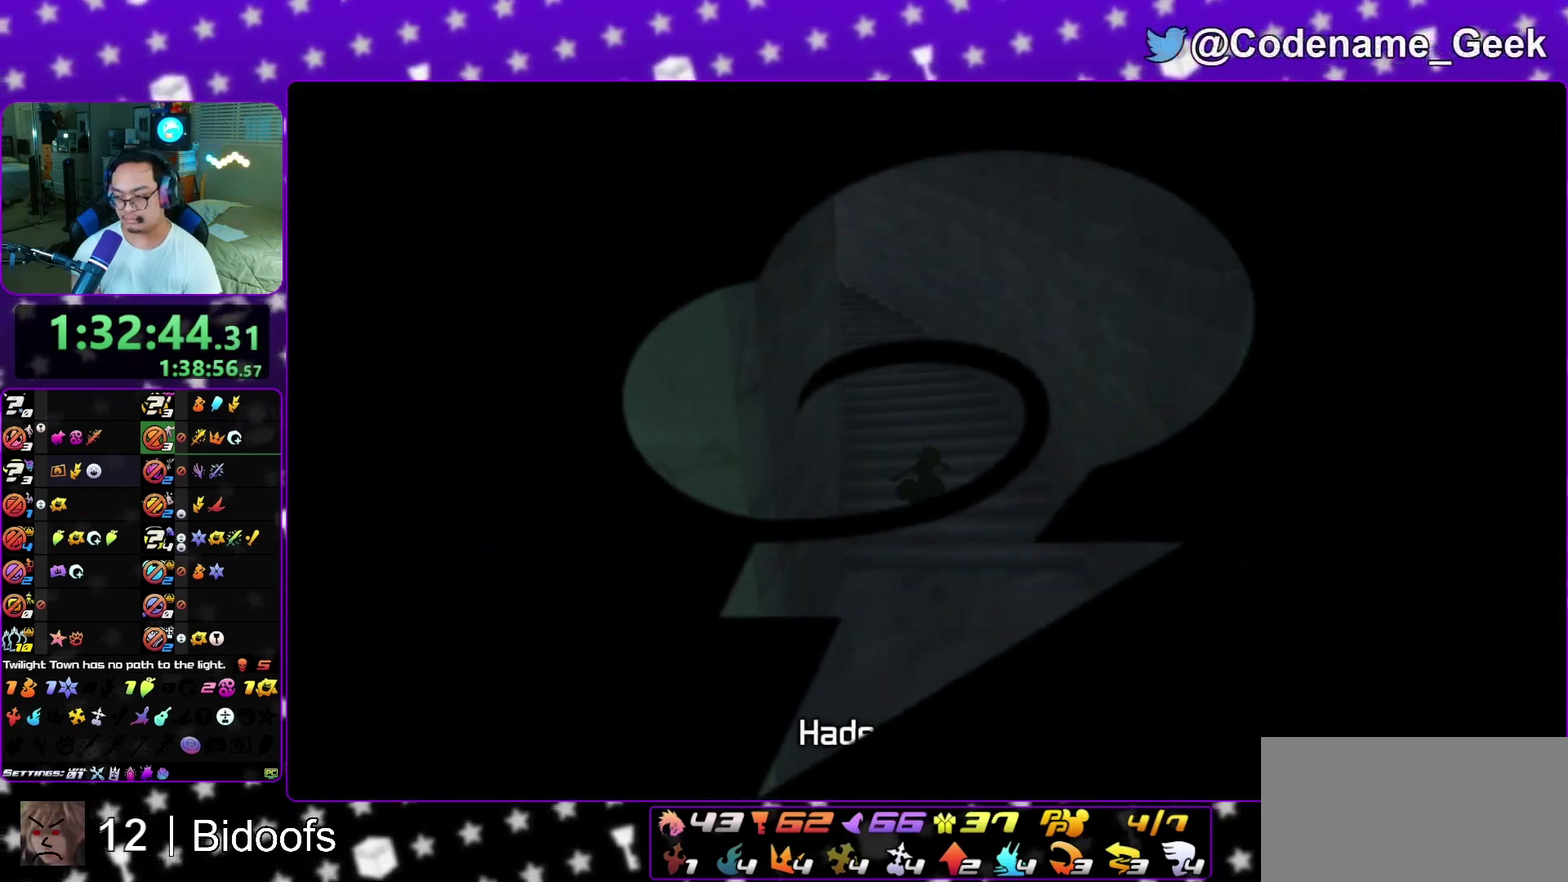
{"dt_ms": 600, "buttons": ["A"], "left_stick": "up", "right_stick": "center", "events": [[50, "B", "down"], [100, "A", "down"], [100, "B", "up"], [150, "A", "up"], [150, "B", "down"], [250, "A", "down"], [250, "B", "up"], [317, "A", "up"], [317, "B", "down"], [400, "A", "down"], [400, "B", "up"], [467, "A", "up"], [467, "B", "down"], [567, "A", "down"], [567, "B", "up"]]}
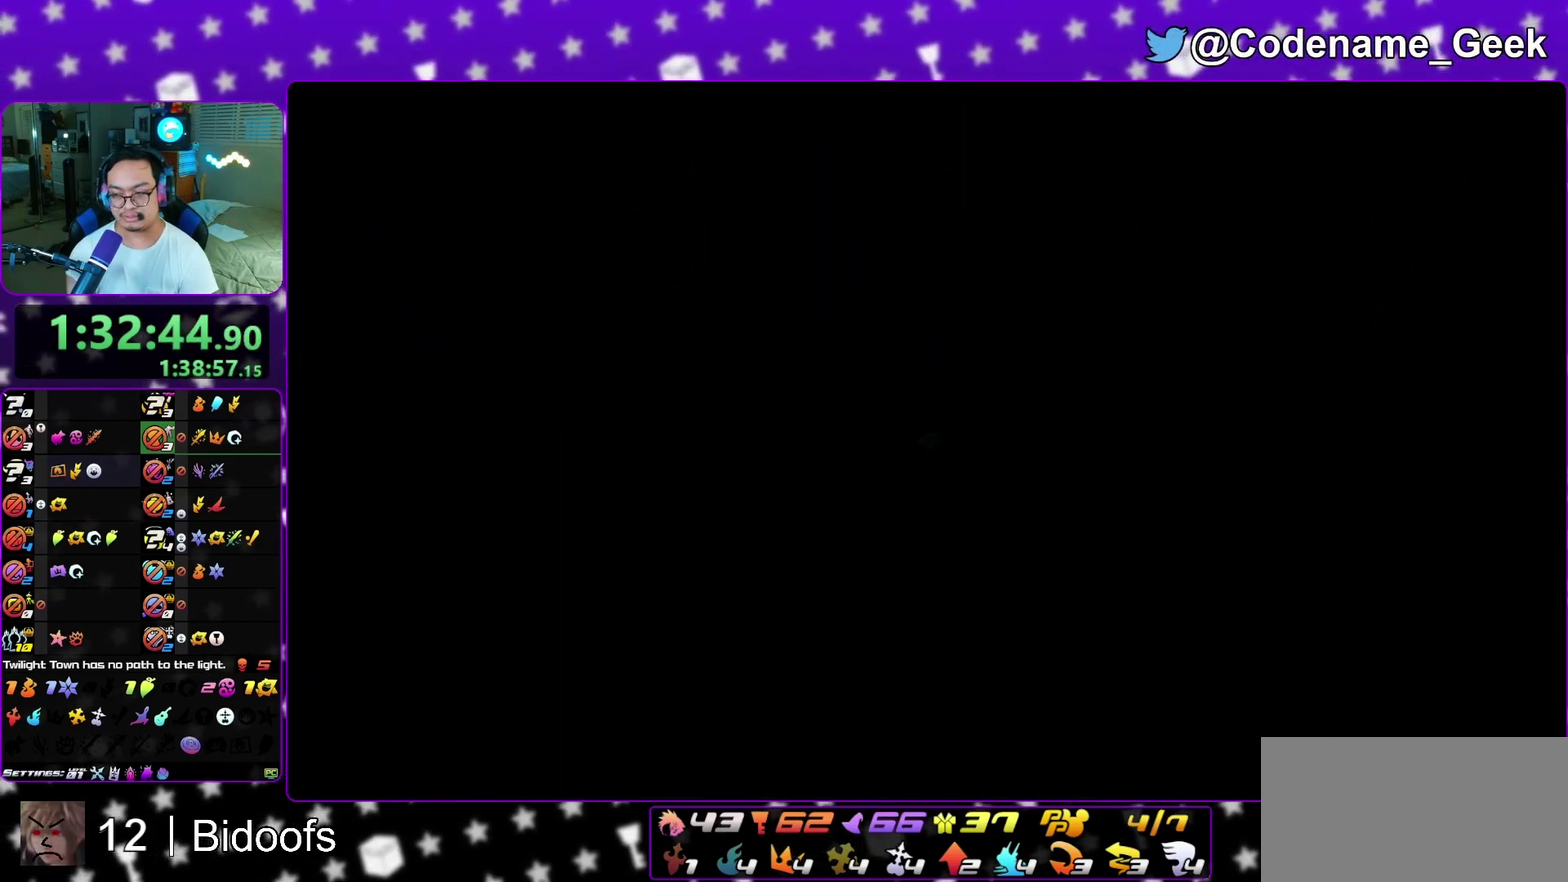
{"dt_ms": 400, "buttons": [], "left_stick": "center", "right_stick": "center", "events": [[33, "A", "up"], [33, "B", "down"], [83, "B", "up"], [100, "A", "down"], [167, "A", "up"], [167, "B", "down"], [283, "B", "up"], [333, "B", "down"], [367, "left_stick", "center"], [400, "B", "up"]]}
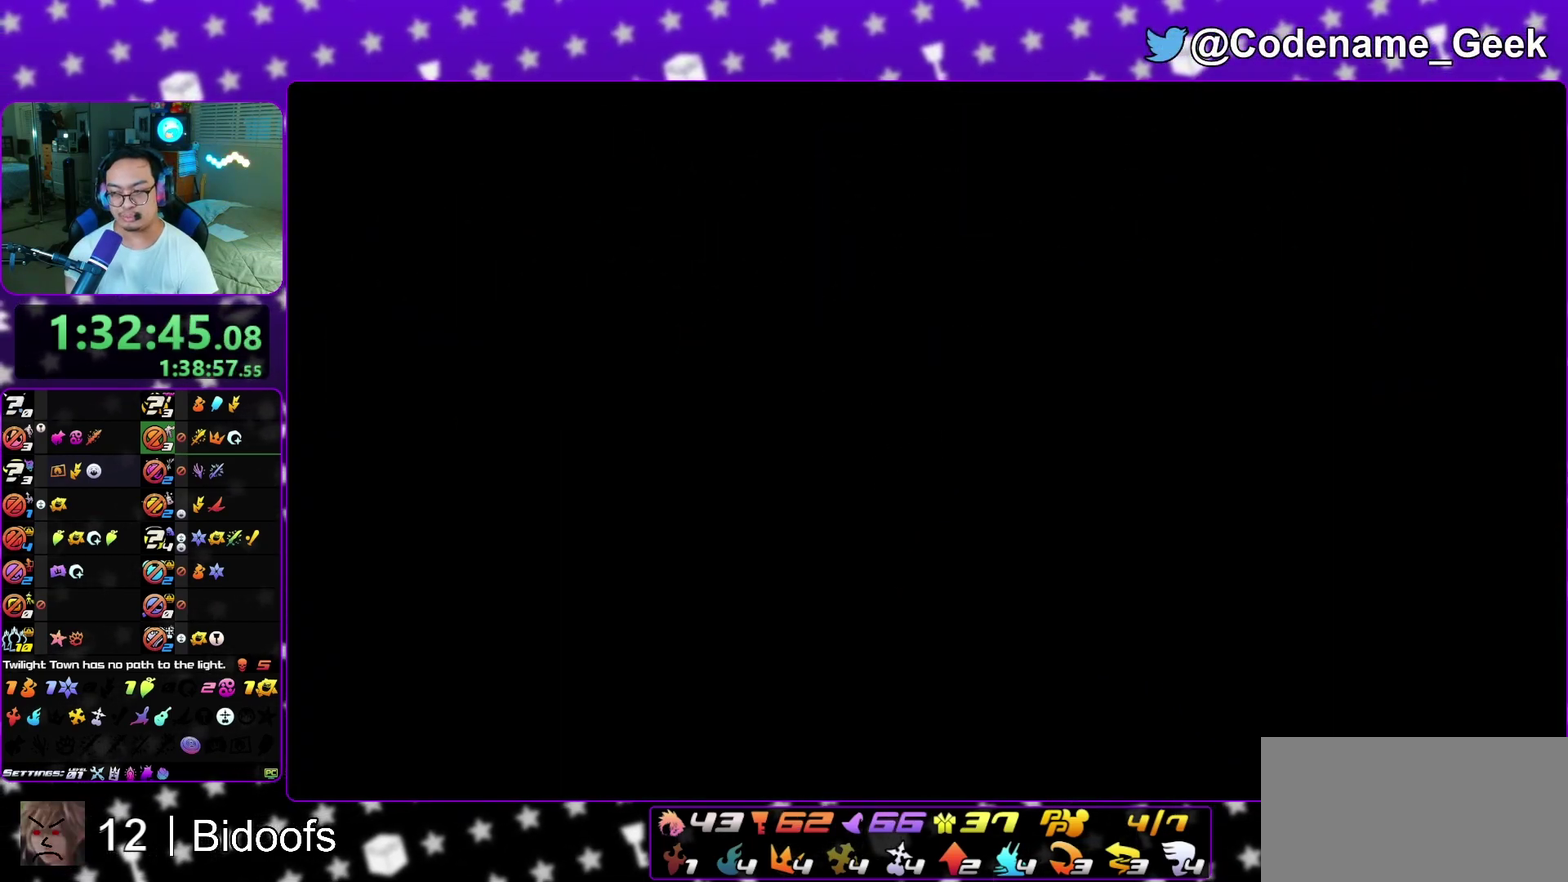
{"dt_ms": 600, "buttons": [], "left_stick": "down", "right_stick": "center", "events": [[150, "left_stick", "down"], [250, "B", "down"], [300, "B", "up"], [483, "A", "down"], [533, "A", "up"]]}
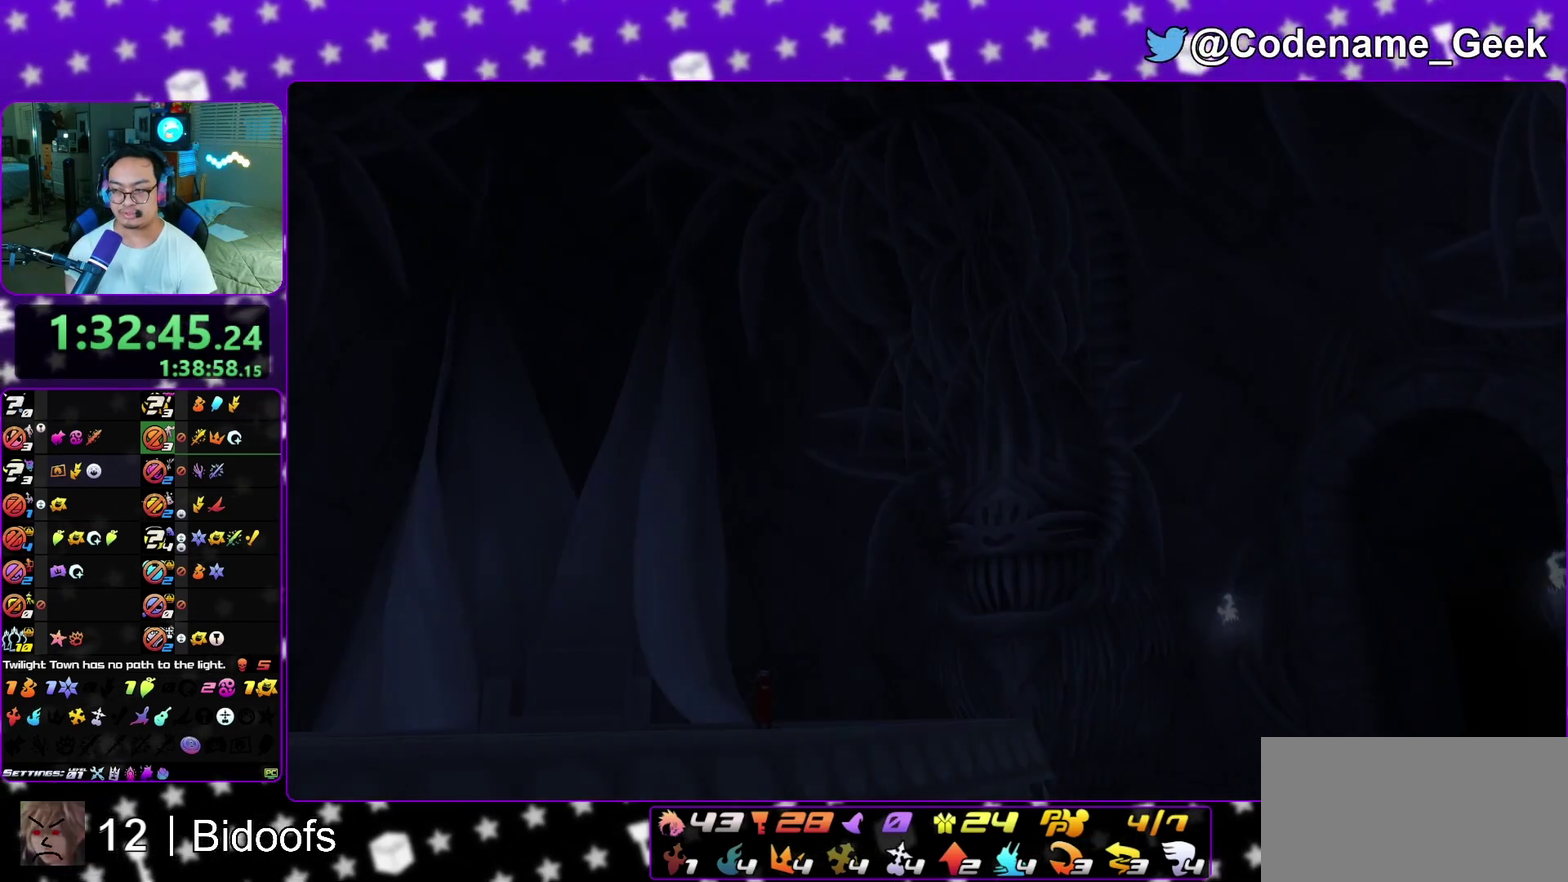
{"dt_ms": 600, "buttons": ["B"], "left_stick": "down", "right_stick": "center", "events": [[33, "A", "down"], [100, "A", "up"], [150, "A", "down"], [233, "A", "up"], [233, "B", "down"], [317, "B", "up"], [333, "A", "down"], [400, "A", "up"], [400, "B", "down"], [483, "A", "down"], [483, "B", "up"], [533, "A", "up"], [550, "B", "down"]]}
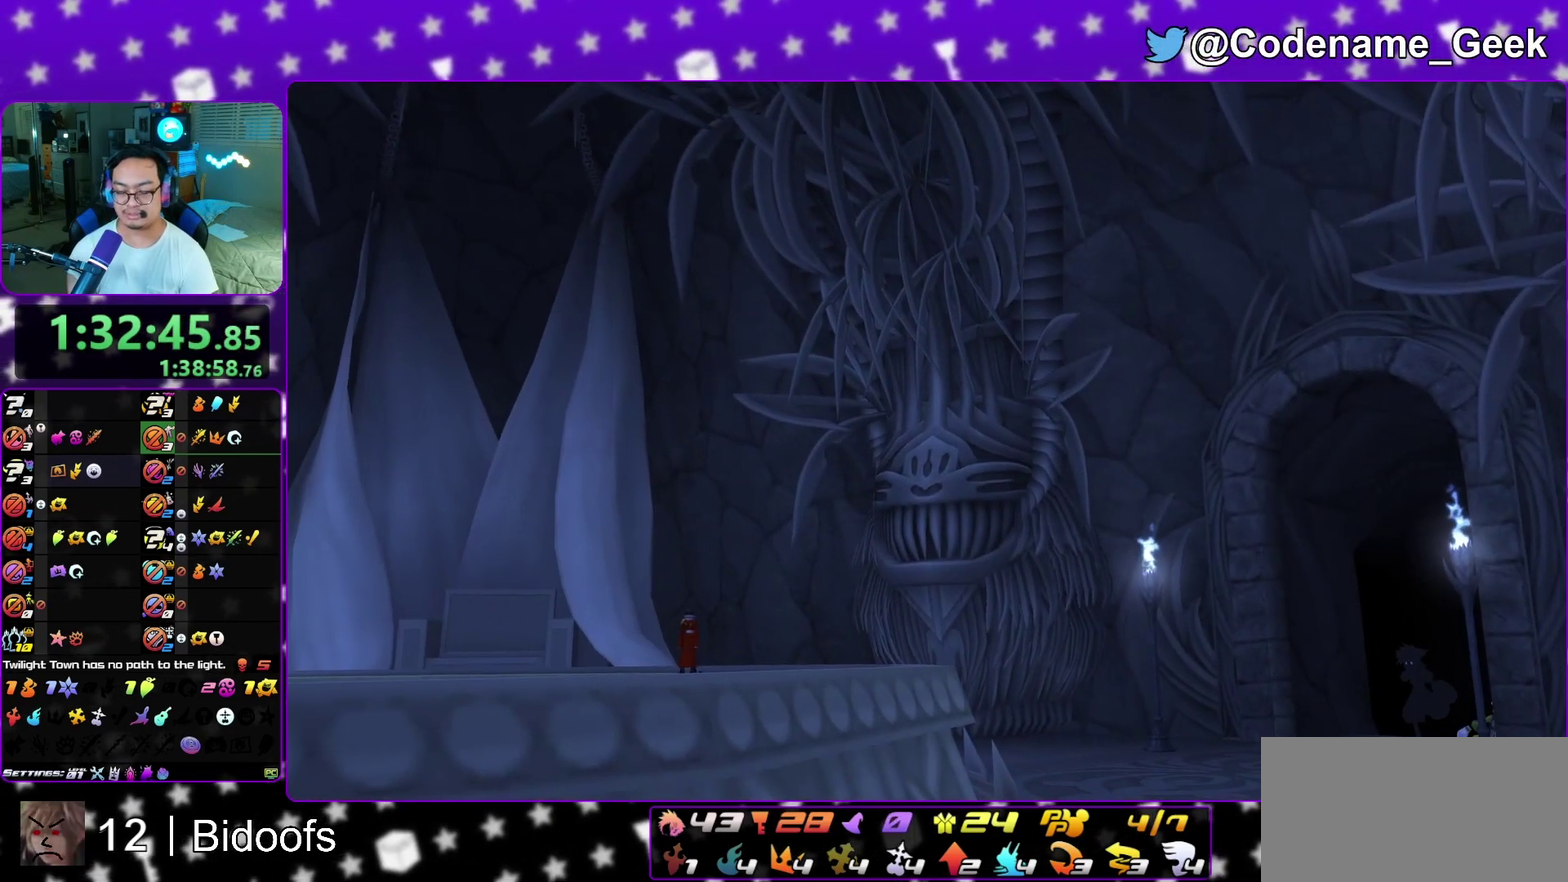
{"dt_ms": 400, "buttons": ["A", "B"], "left_stick": "down", "right_stick": "center", "events": [[17, "B", "up"], [300, "A", "down"], [383, "B", "down"]]}
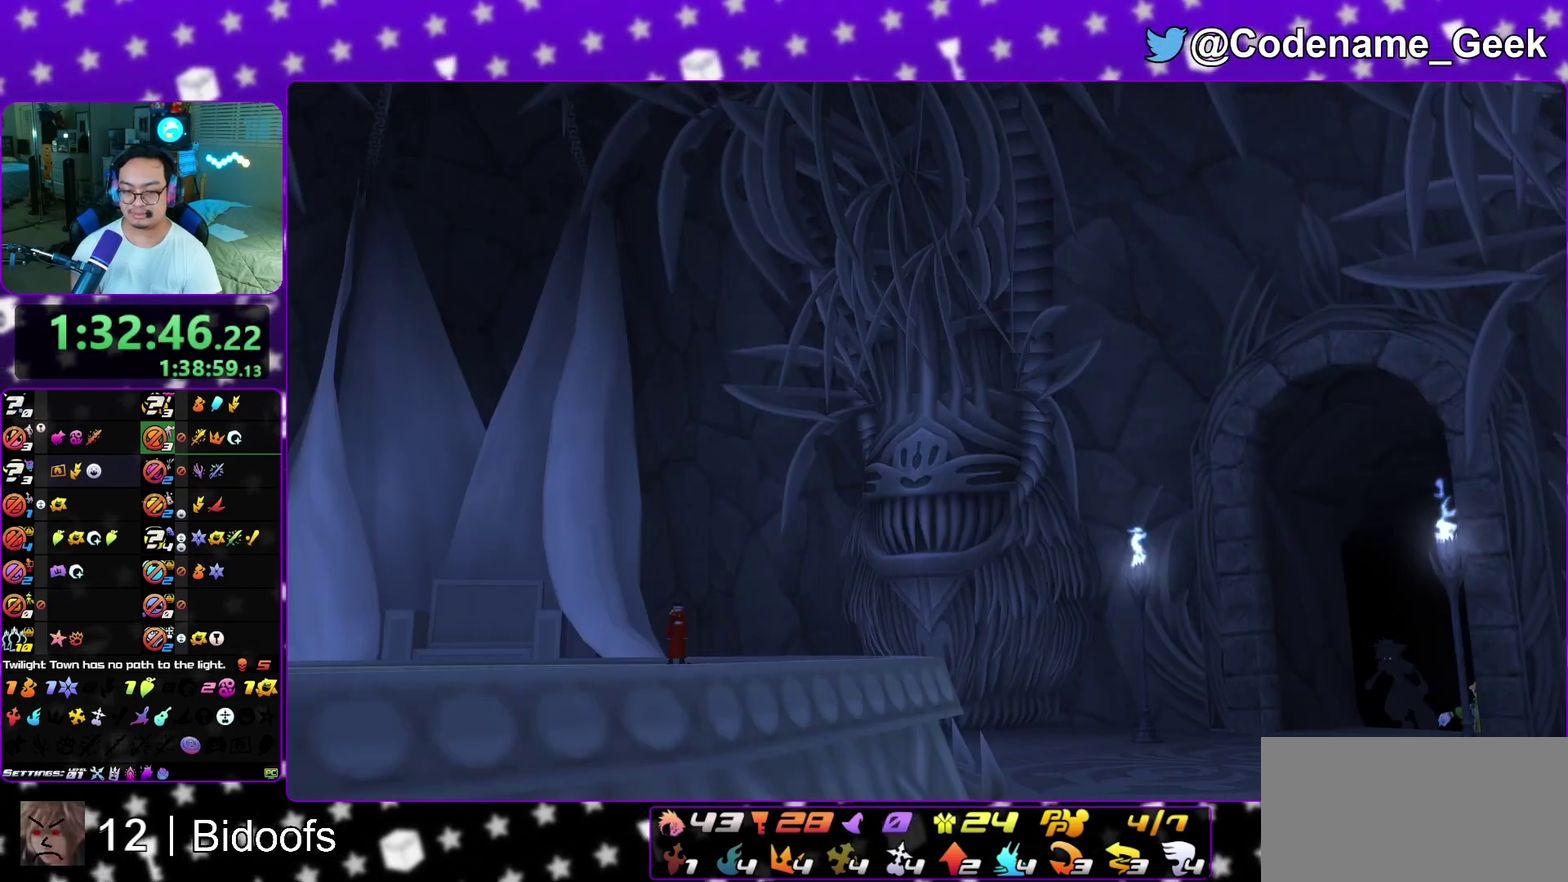
{"dt_ms": 500, "buttons": [], "left_stick": "center", "right_stick": "center", "events": [[17, "B", "up"], [50, "left_stick", "center"], [100, "B", "down"], [167, "B", "up"], [217, "A", "up"], [250, "A", "down"], [367, "A", "up"]]}
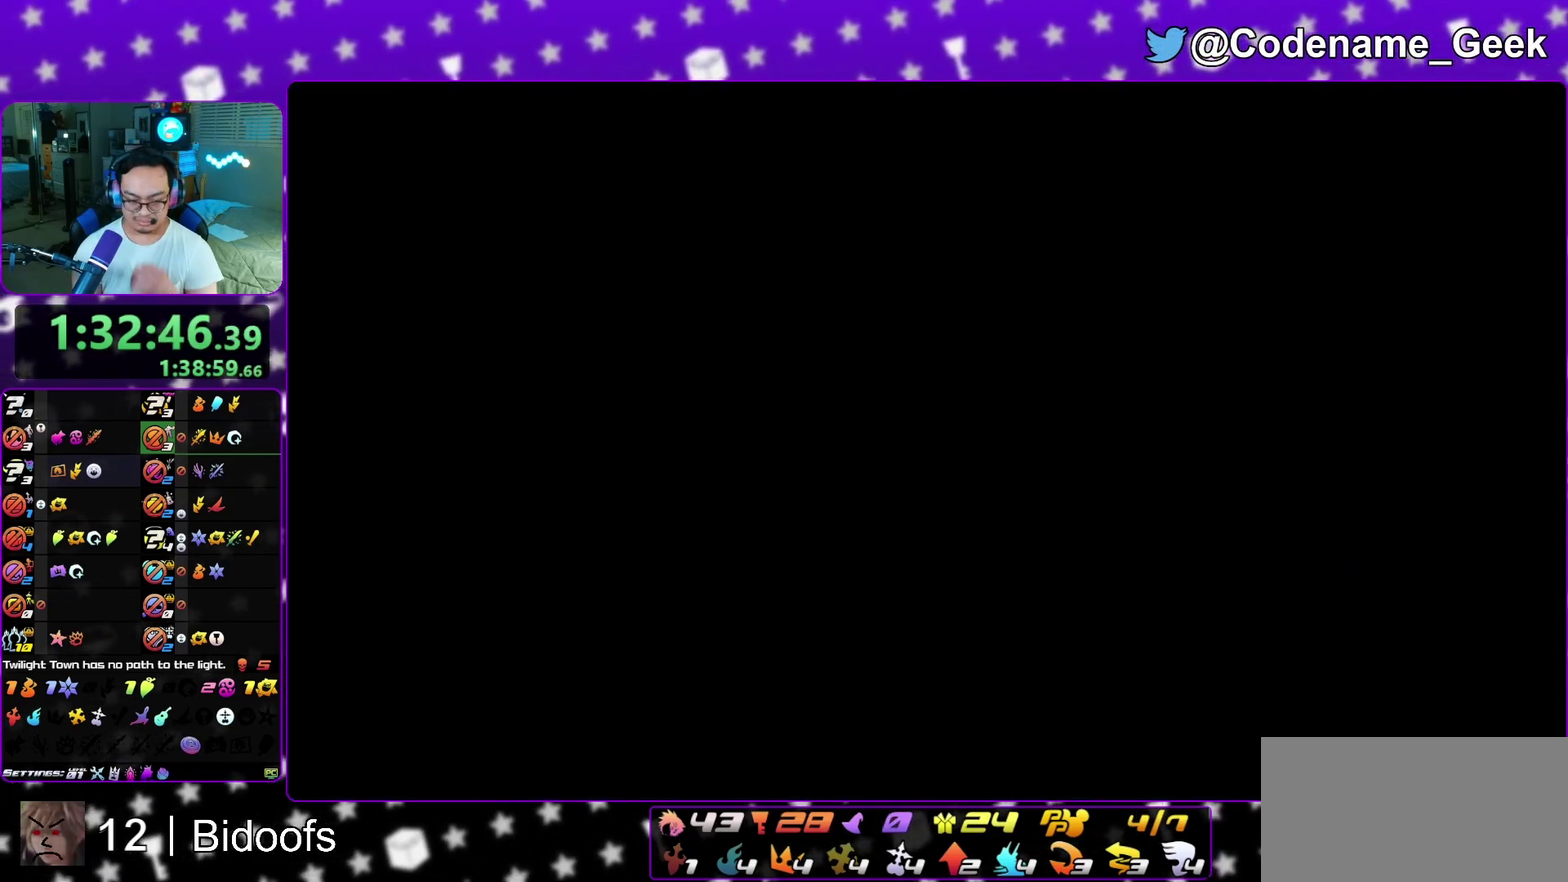
{"dt_ms": 300, "buttons": [], "left_stick": "center", "right_stick": "center", "events": []}
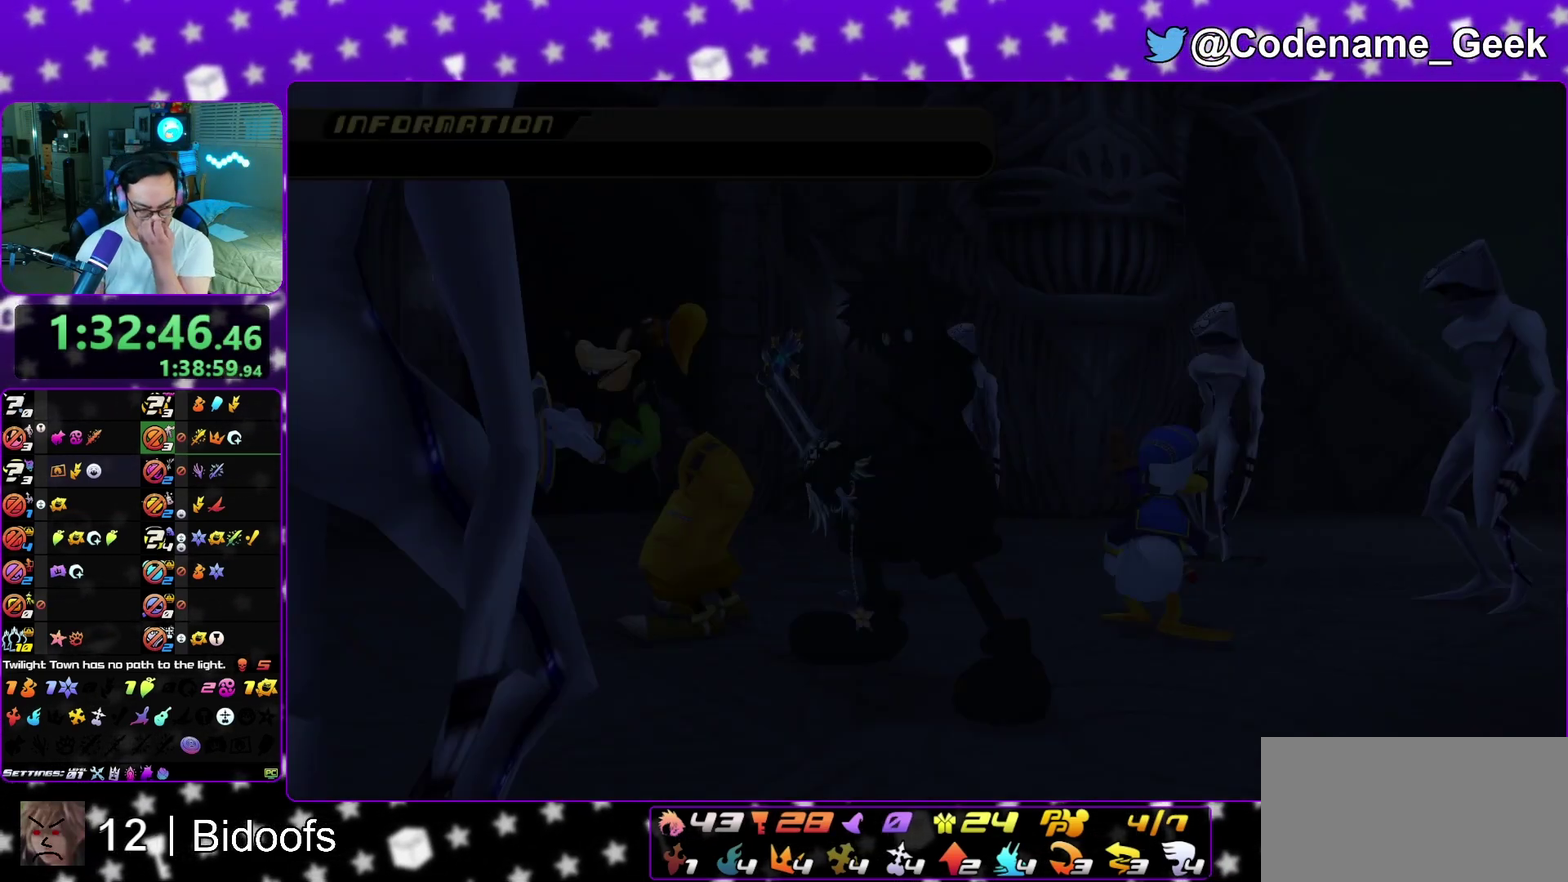
{"dt_ms": 700, "buttons": ["A"], "left_stick": "center", "right_stick": "center", "events": [[550, "A", "down"]]}
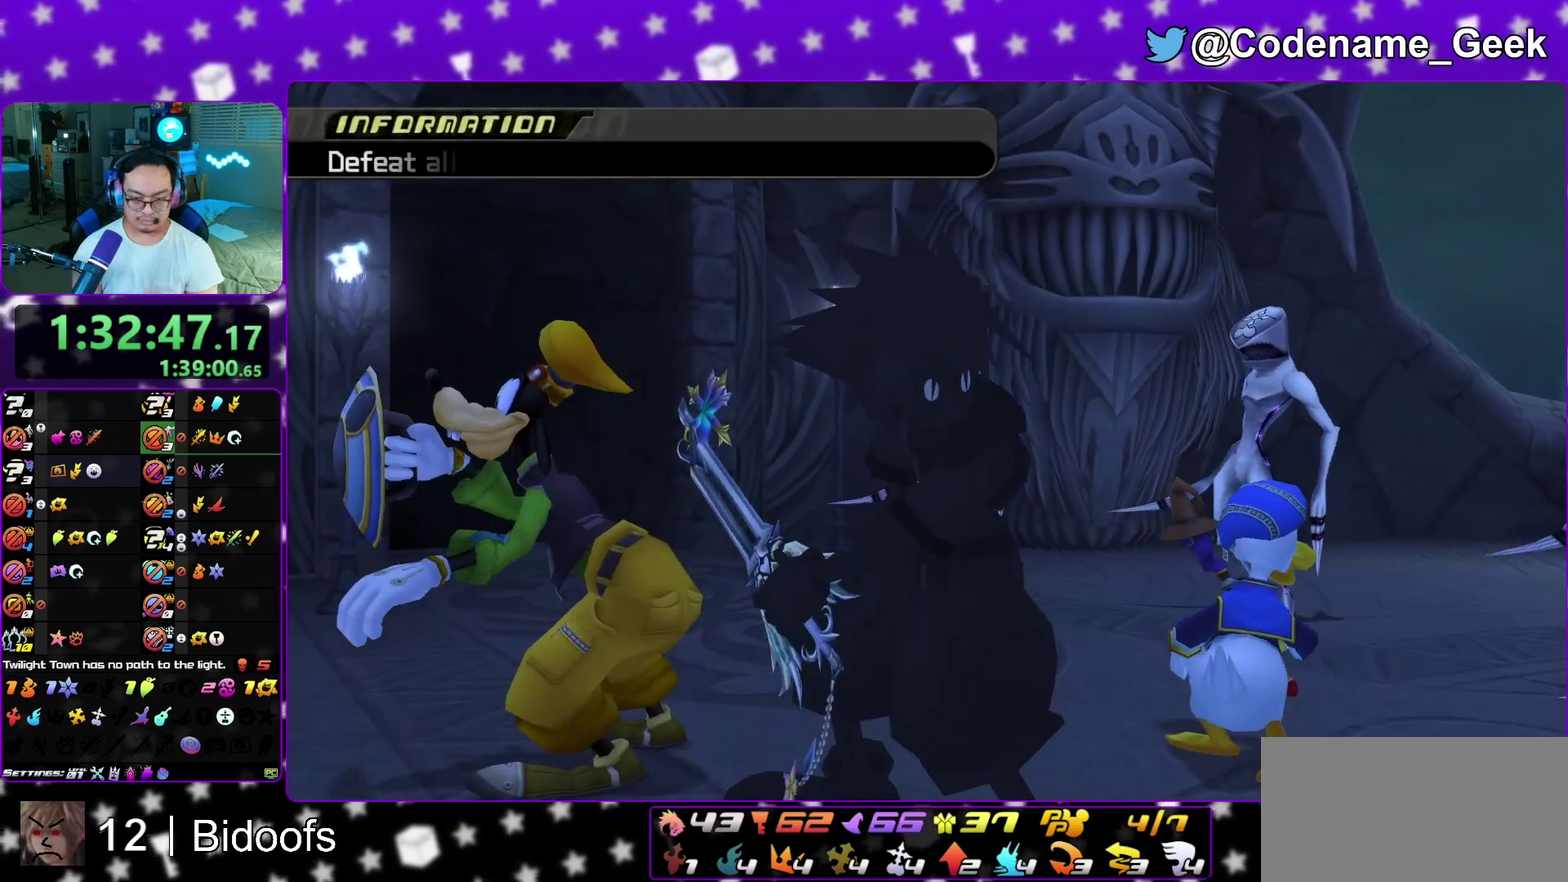
{"dt_ms": 500, "buttons": ["A"], "left_stick": "center", "right_stick": "center", "events": [[283, "A", "up"], [333, "A", "down"], [417, "A", "up"], [467, "A", "down"]]}
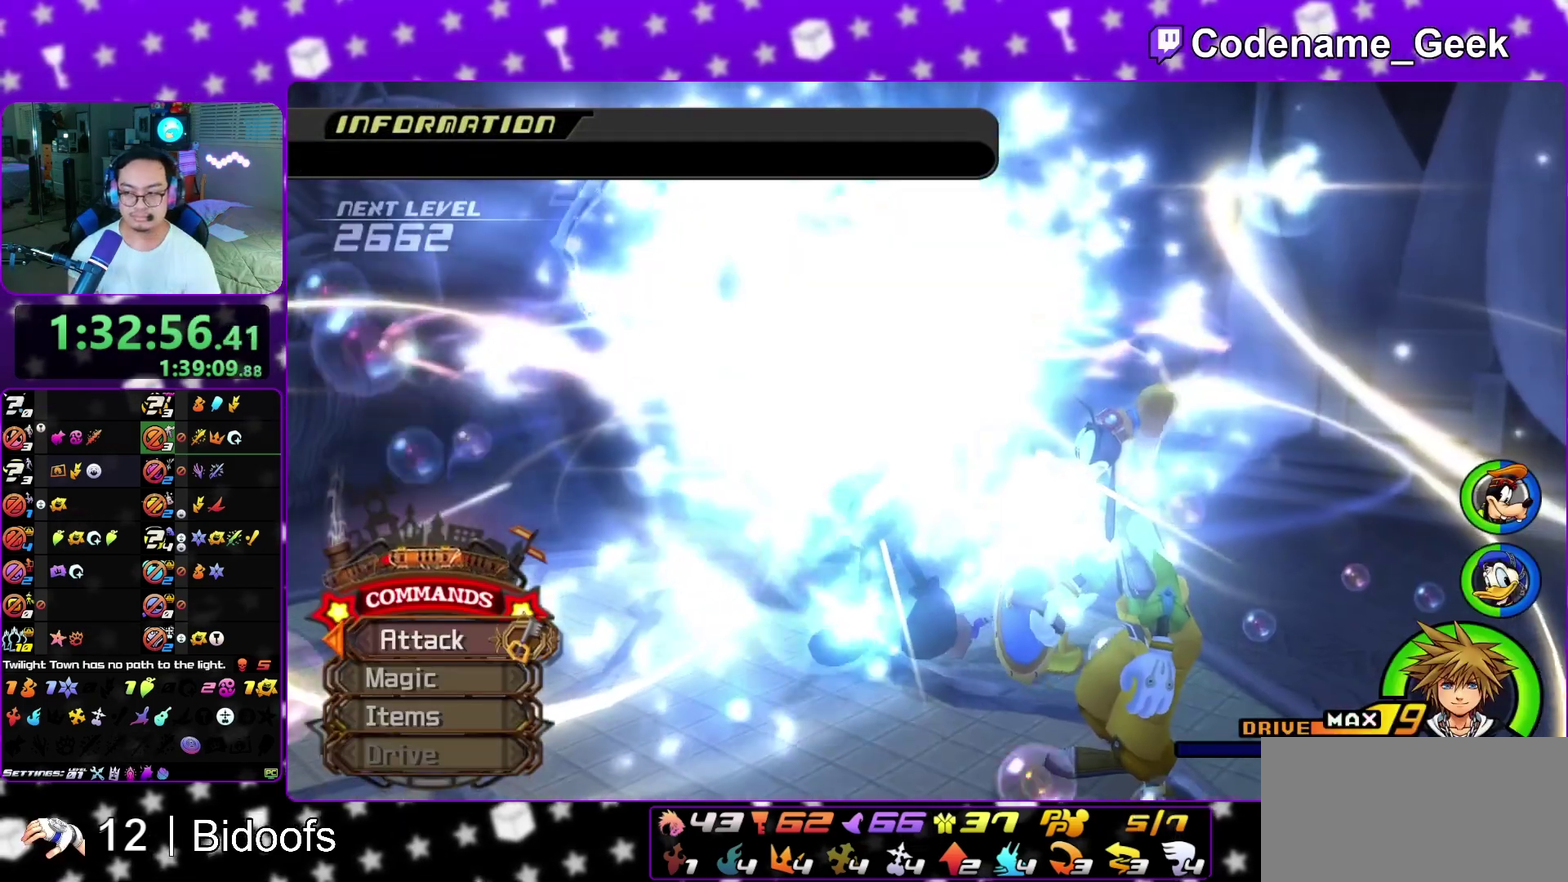
{"dt_ms": 500, "buttons": [], "left_stick": "center", "right_stick": "center", "events": [[50, "A", "up"], [50, "B", "down"], [133, "A", "down"], [133, "B", "up"], [317, "A", "up"], [317, "B", "down"], [367, "B", "up"], [400, "A", "down"], [450, "A", "up"]]}
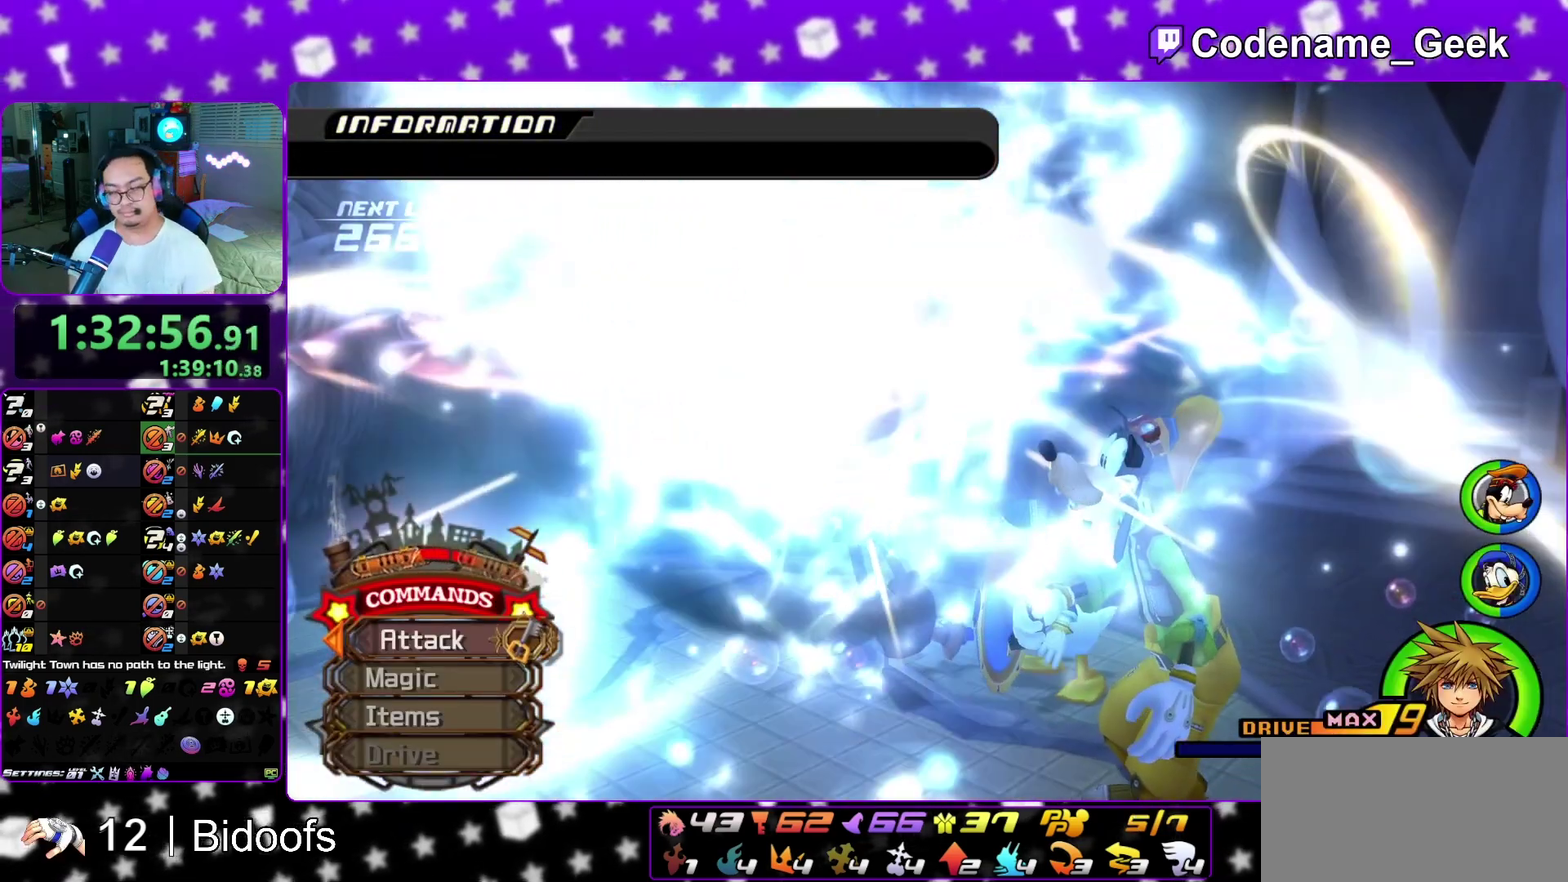
{"dt_ms": 500, "buttons": ["B"], "left_stick": "center", "right_stick": "center", "events": [[50, "A", "down"], [117, "A", "up"], [117, "B", "down"], [217, "B", "up"], [350, "A", "down"], [417, "A", "up"], [450, "B", "down"]]}
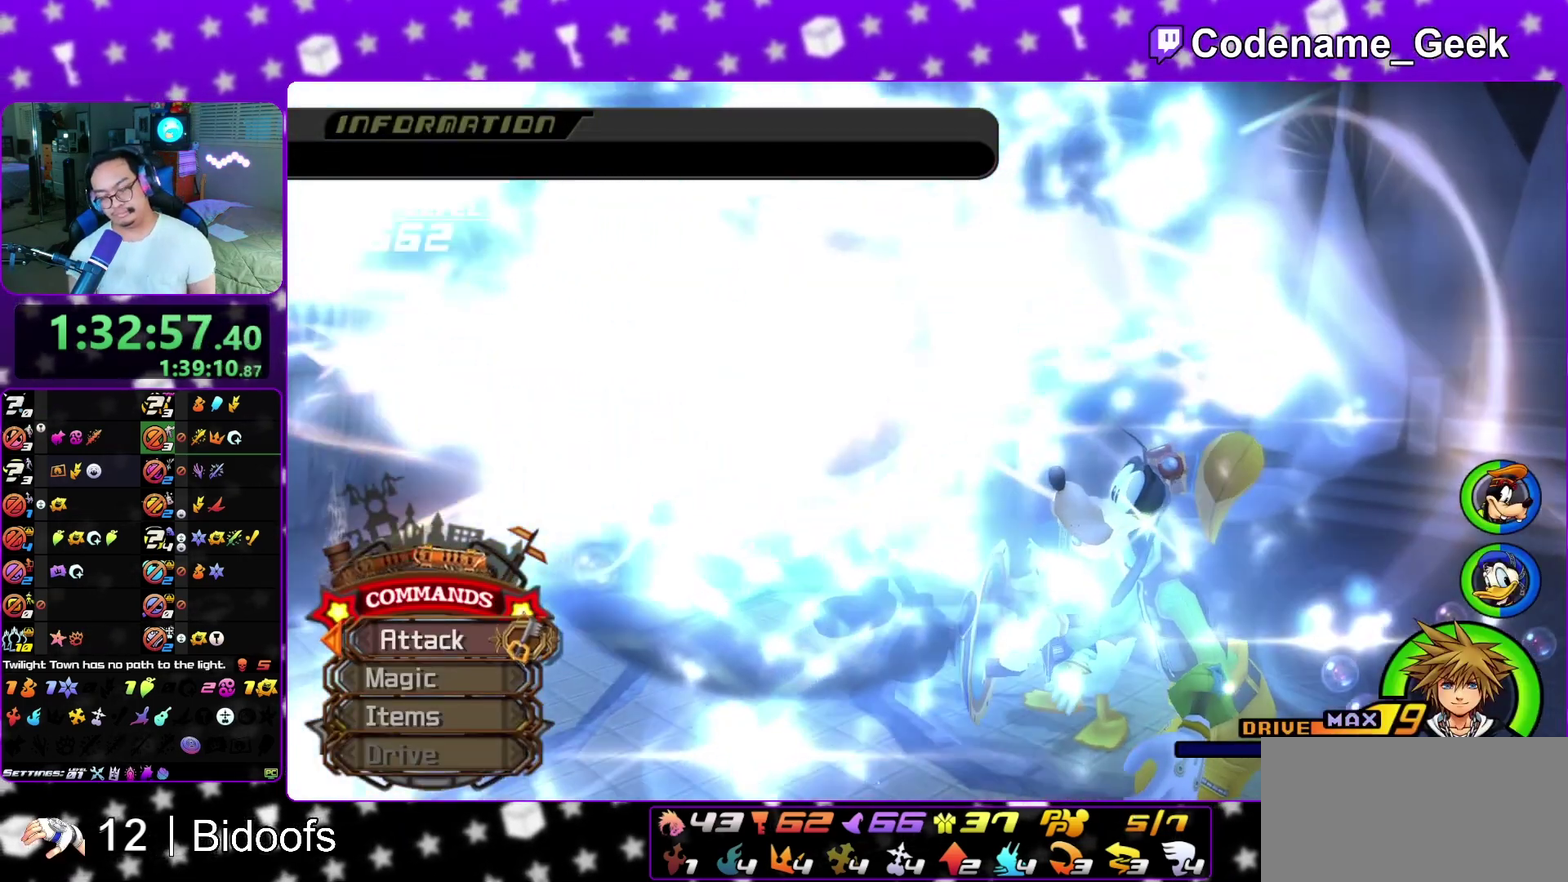
{"dt_ms": 500, "buttons": ["A"], "left_stick": "center", "right_stick": "center", "events": [[17, "A", "down"], [17, "B", "up"], [67, "A", "up"], [100, "B", "down"], [150, "B", "up"], [233, "B", "down"], [300, "A", "down"], [300, "B", "up"], [367, "A", "up"], [433, "A", "down"]]}
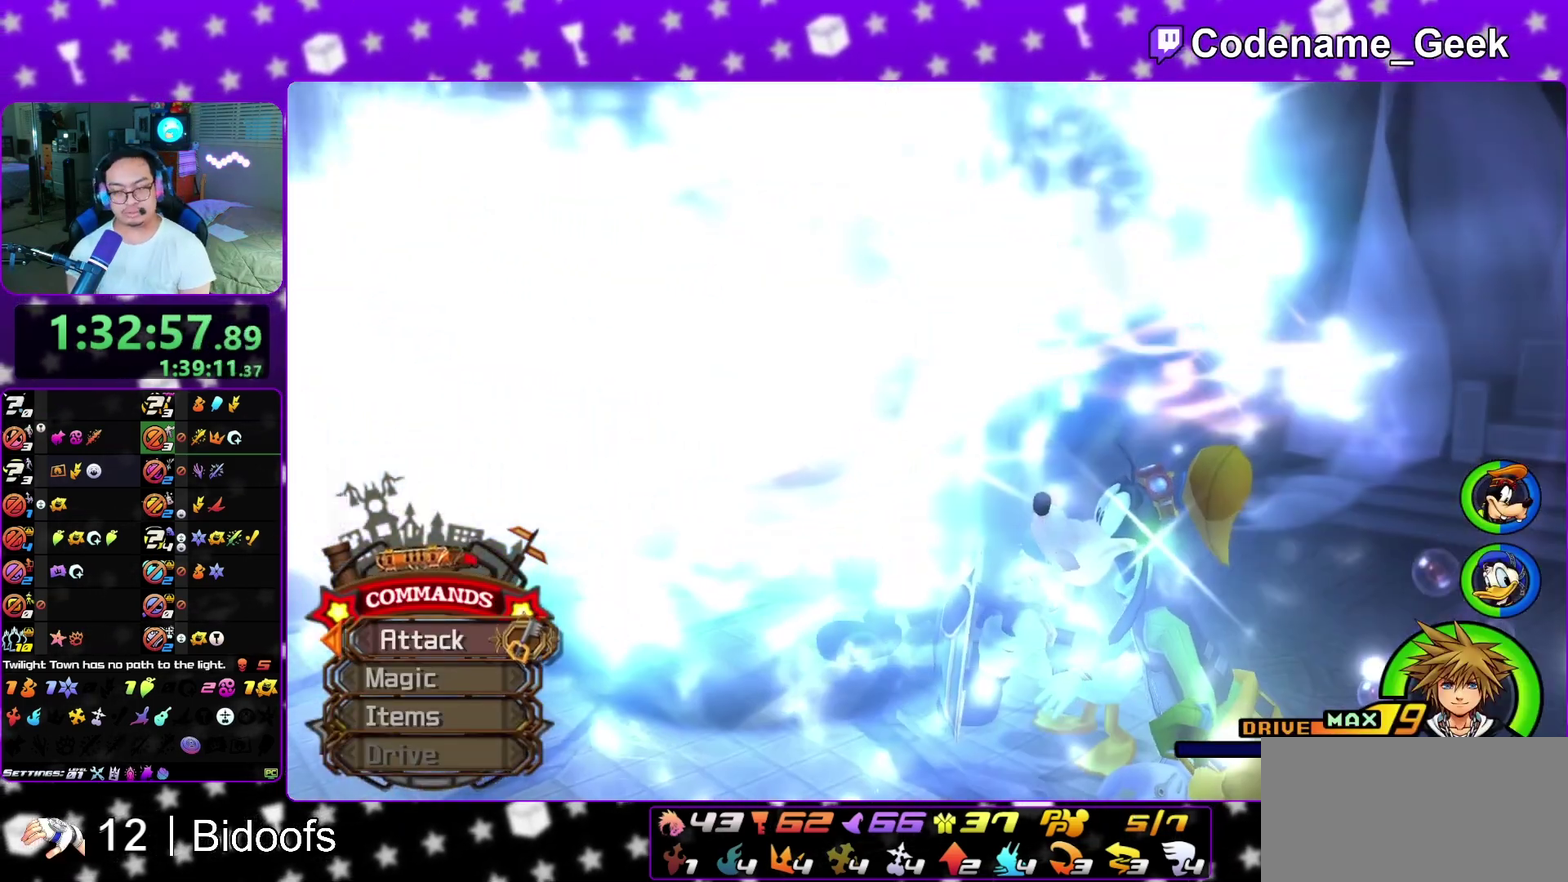
{"dt_ms": 400, "buttons": [], "left_stick": "center", "right_stick": "center", "events": [[33, "A", "up"], [50, "B", "down"], [100, "A", "down"], [100, "B", "up"], [150, "A", "up"], [167, "B", "down"], [233, "B", "up"], [267, "A", "down"], [317, "A", "up"]]}
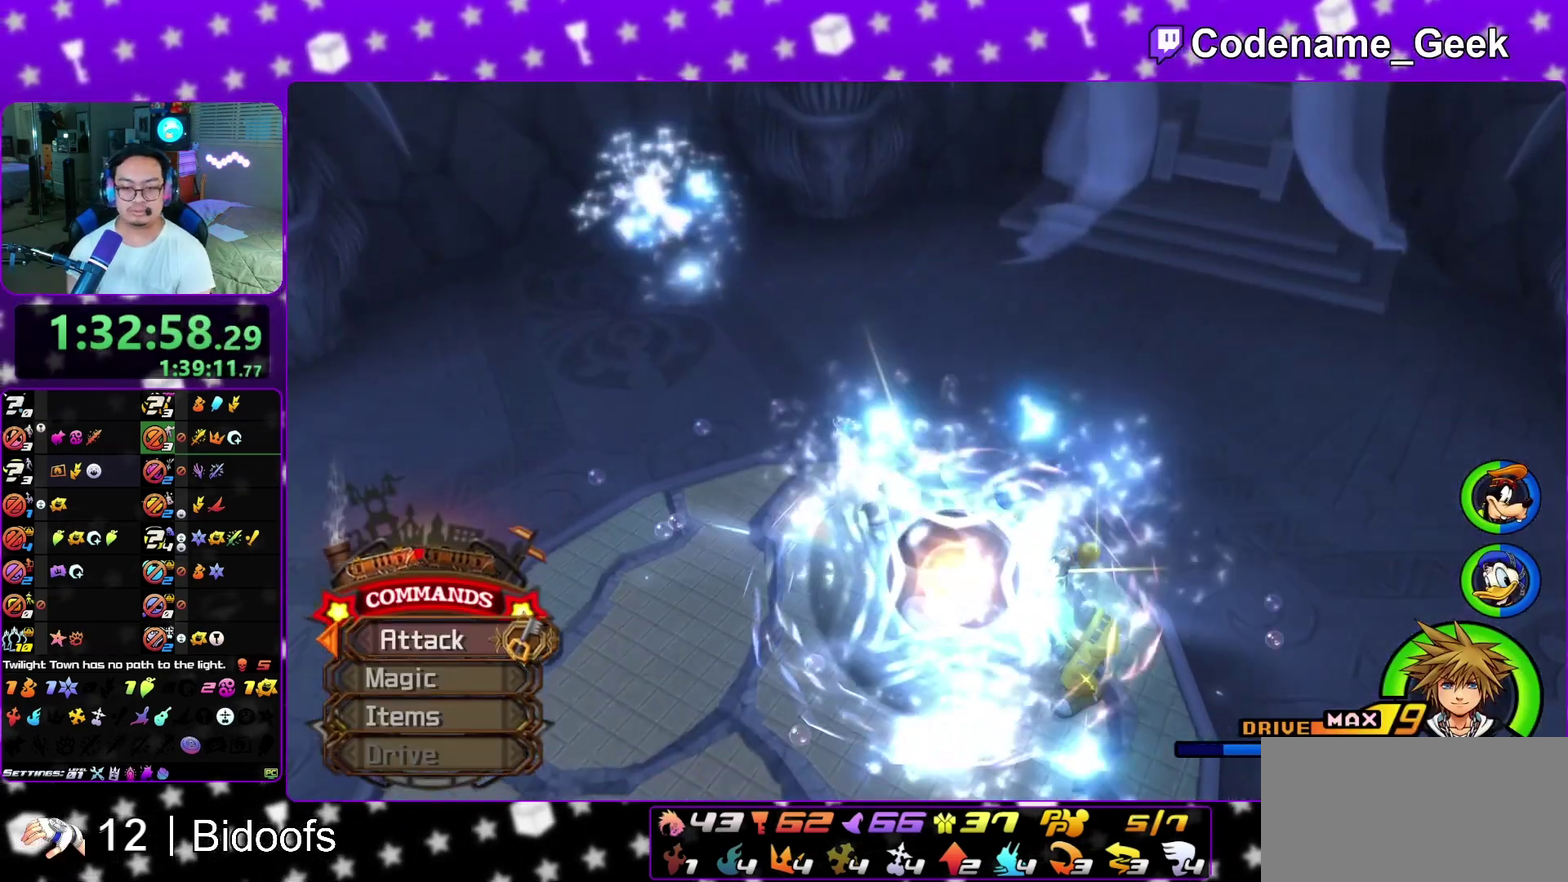
{"dt_ms": 600, "buttons": [], "left_stick": "center", "right_stick": "center", "events": [[50, "B", "down"], [150, "A", "down"], [150, "B", "up"], [217, "A", "up"], [450, "A", "down"], [500, "A", "up"]]}
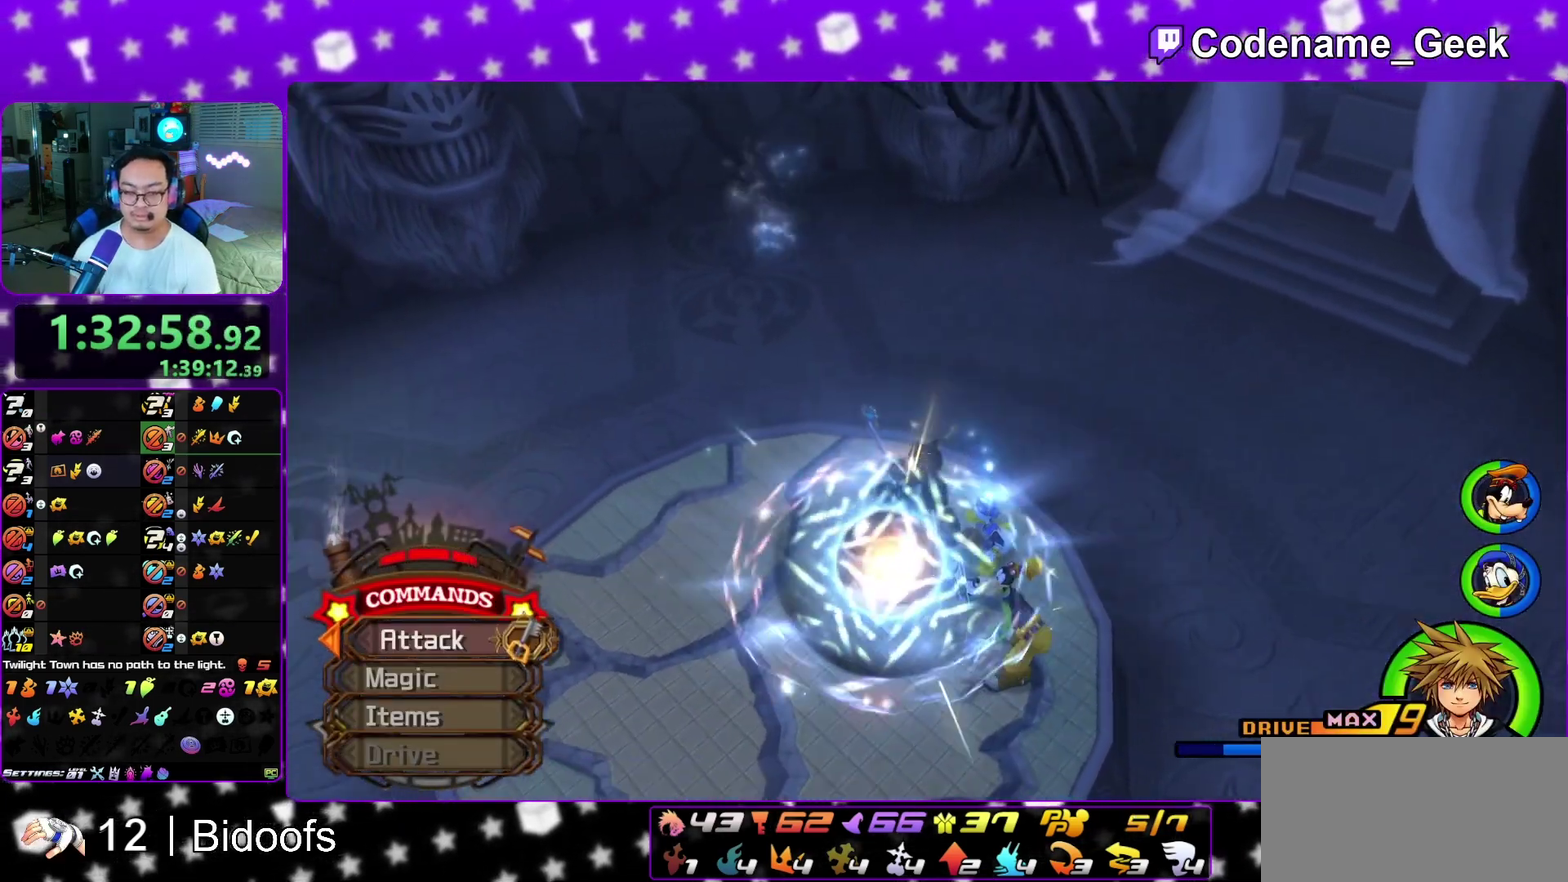
{"dt_ms": 500, "buttons": ["B"], "left_stick": "down", "right_stick": "center", "events": [[17, "A", "down"], [50, "A", "up"], [100, "A", "down"], [167, "left_stick", "down"], [450, "A", "up"], [500, "B", "down"]]}
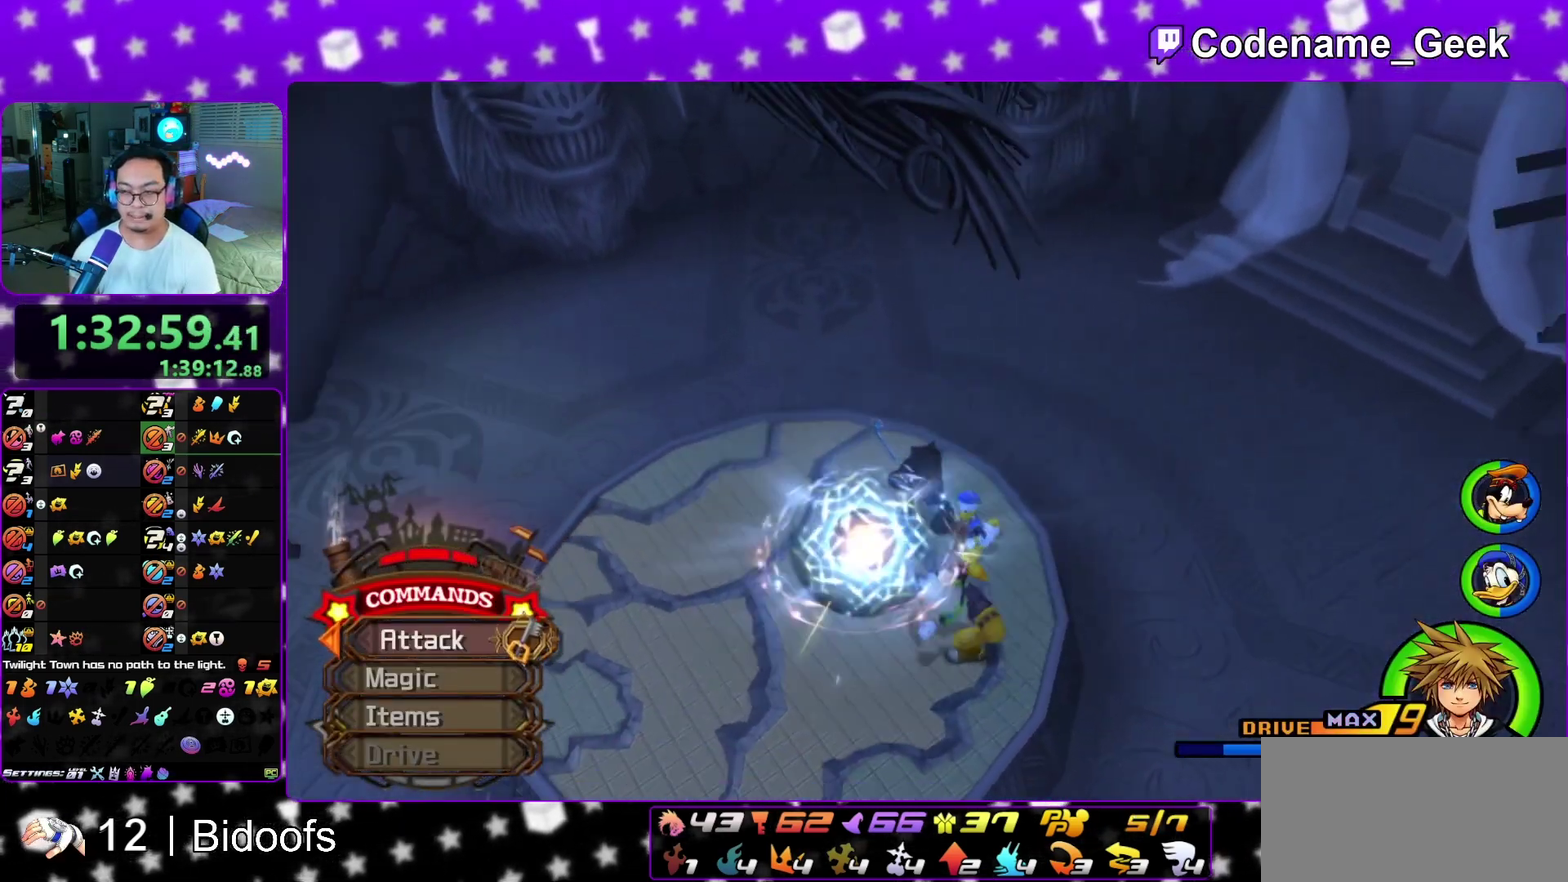
{"dt_ms": 500, "buttons": ["A"], "left_stick": "down", "right_stick": "center", "events": [[17, "B", "up"], [33, "A", "down"], [117, "A", "up"], [183, "A", "down"], [233, "A", "up"], [283, "B", "down"], [300, "A", "down"], [333, "B", "up"], [417, "A", "up"], [433, "B", "down"], [467, "A", "down"], [500, "B", "up"]]}
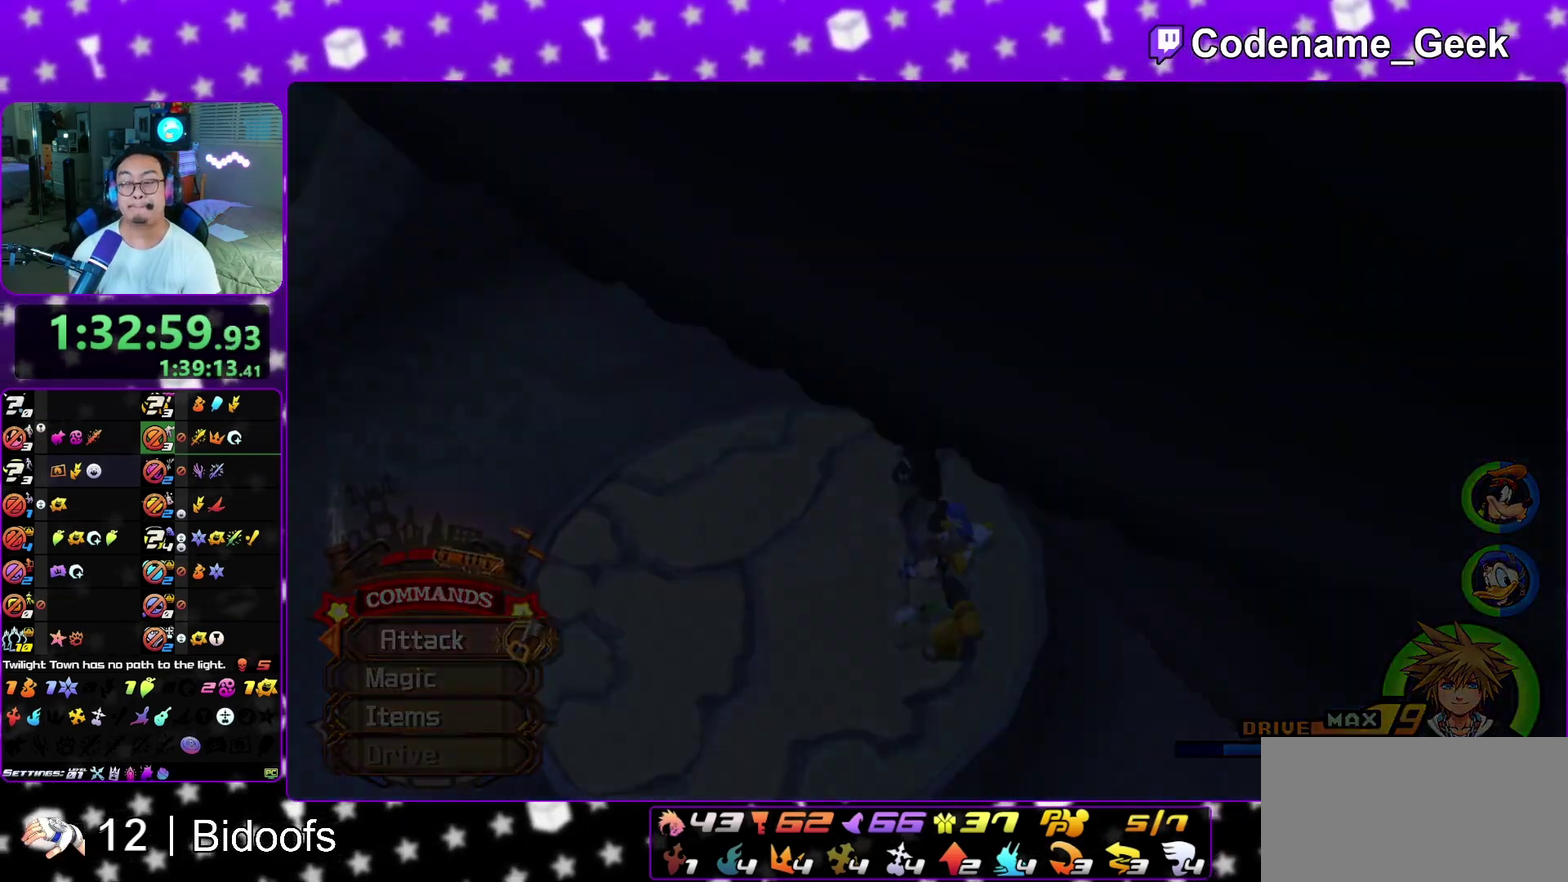
{"dt_ms": 500, "buttons": ["B"], "left_stick": "down", "right_stick": "center", "events": [[50, "A", "up"], [117, "A", "down"], [217, "A", "up"], [233, "B", "down"], [300, "B", "up"], [450, "A", "down"], [500, "A", "up"], [500, "B", "down"]]}
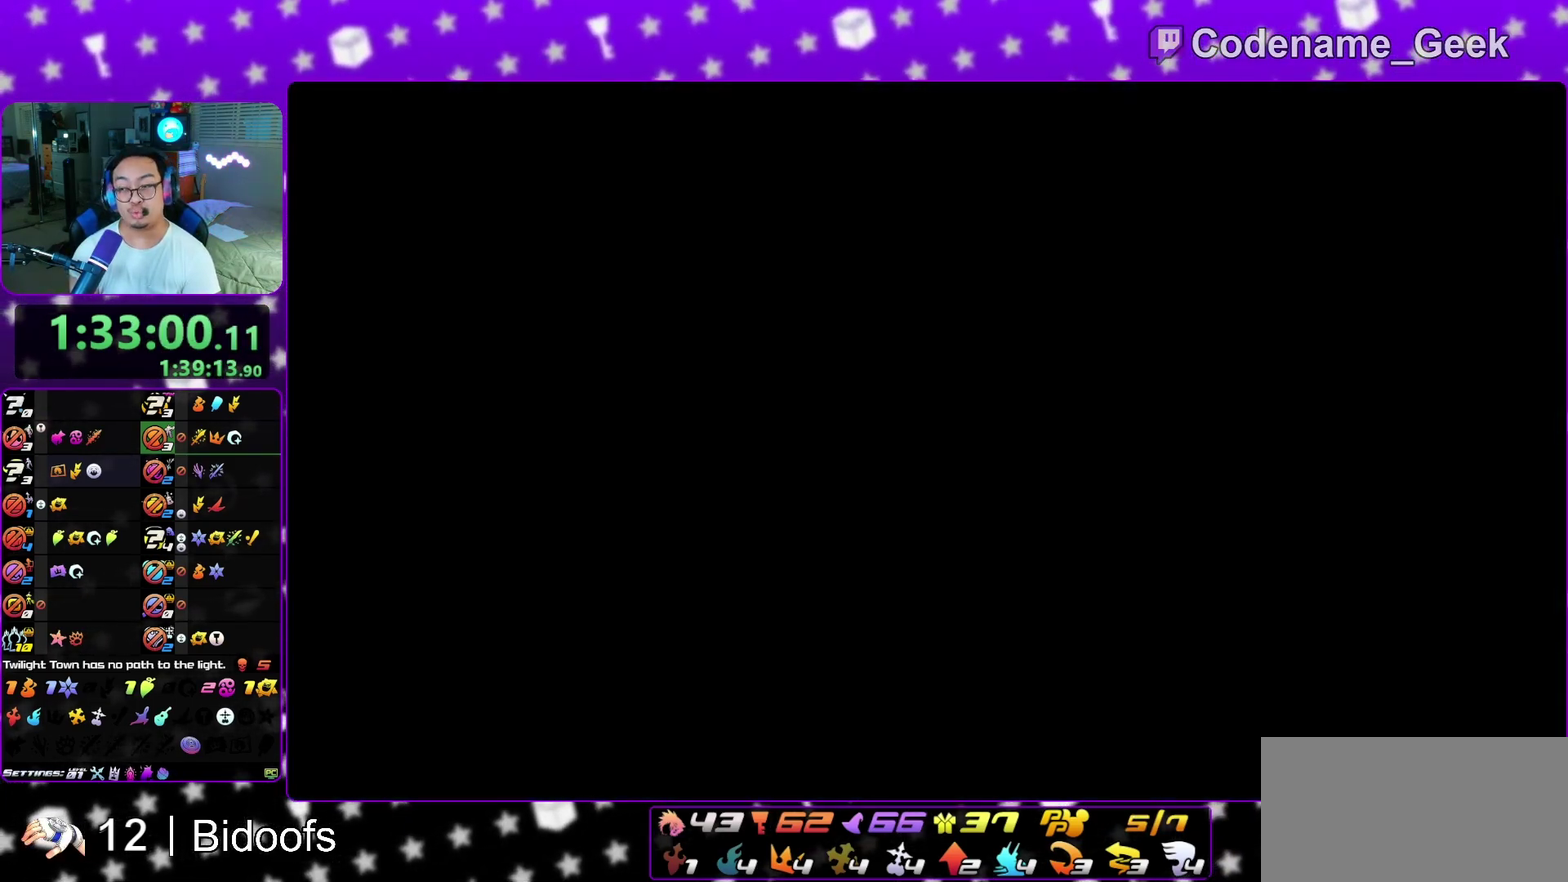
{"dt_ms": 300, "buttons": ["A"], "left_stick": "down", "right_stick": "center", "events": [[117, "A", "down"], [117, "B", "up"], [183, "A", "up"], [283, "A", "down"]]}
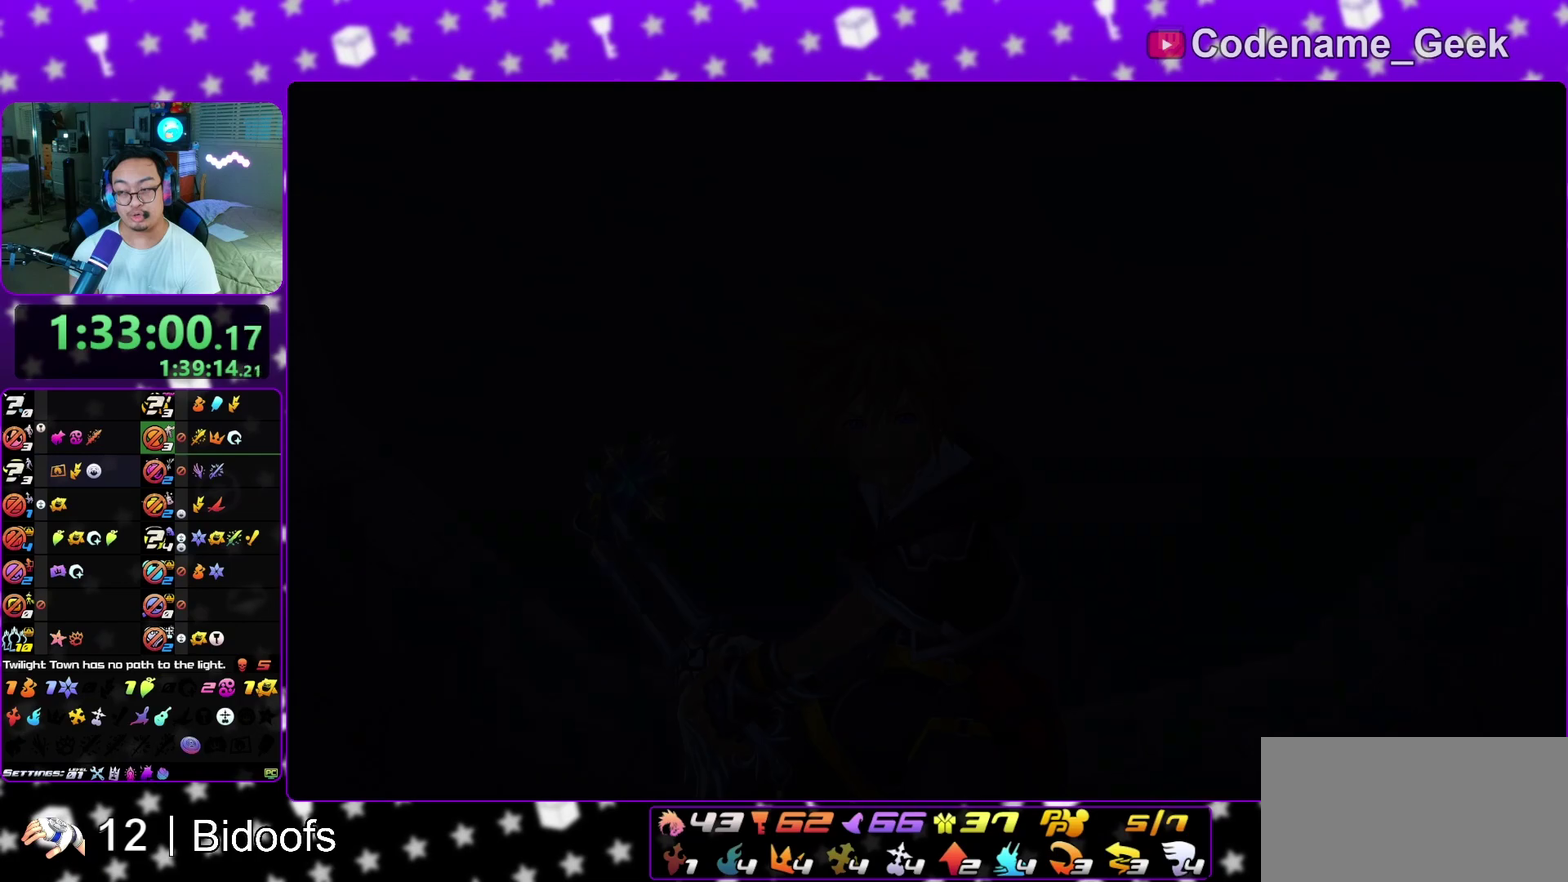
{"dt_ms": 700, "buttons": [], "left_stick": "down", "right_stick": "center", "events": [[17, "A", "up"], [33, "B", "down"], [133, "A", "down"], [133, "B", "up"], [200, "A", "up"], [200, "B", "down"], [300, "A", "down"], [300, "B", "up"], [333, "A", "up"], [333, "B", "down"], [400, "A", "down"], [450, "B", "up"], [467, "B", "down"], [500, "A", "up"], [567, "A", "down"], [567, "B", "up"], [600, "A", "up"]]}
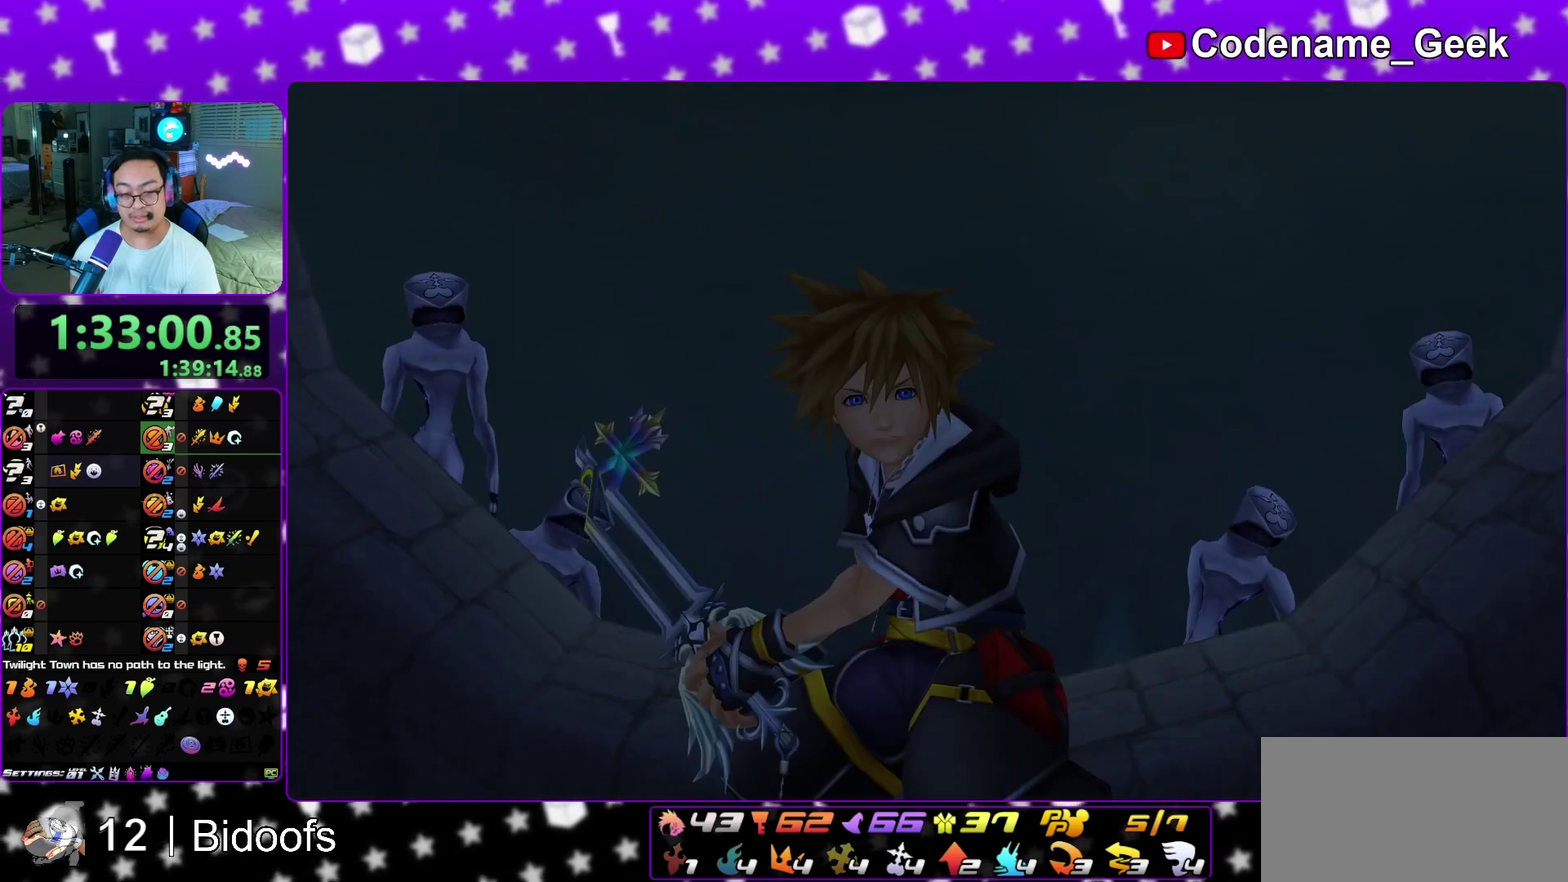
{"dt_ms": 300, "buttons": ["A", "B"], "left_stick": "down", "right_stick": "center", "events": [[217, "A", "down"], [267, "B", "down"]]}
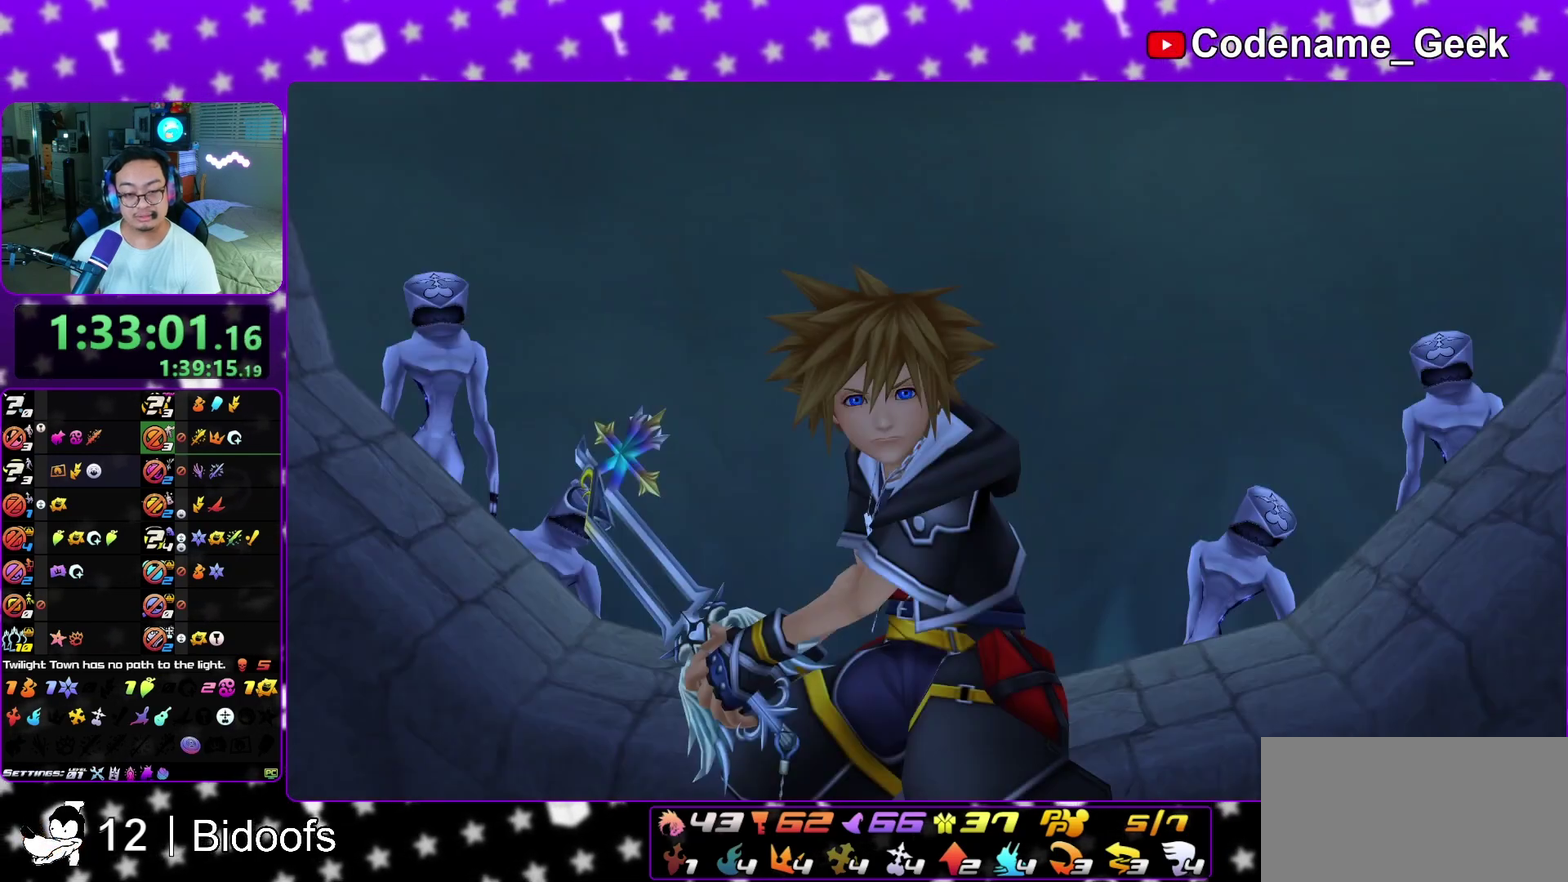
{"dt_ms": 800, "buttons": [], "left_stick": "up", "right_stick": "center", "events": [[17, "B", "up"], [167, "A", "up"], [167, "B", "down"], [167, "left_stick", "center"], [250, "A", "down"], [267, "B", "up"], [333, "A", "up"], [333, "B", "down"], [400, "A", "down"], [417, "B", "up"], [467, "A", "up"], [467, "B", "down"], [533, "A", "down"], [550, "B", "up"], [600, "A", "up"], [633, "B", "down"], [700, "A", "down"], [700, "B", "up"], [750, "left_stick", "up"], [767, "A", "up"]]}
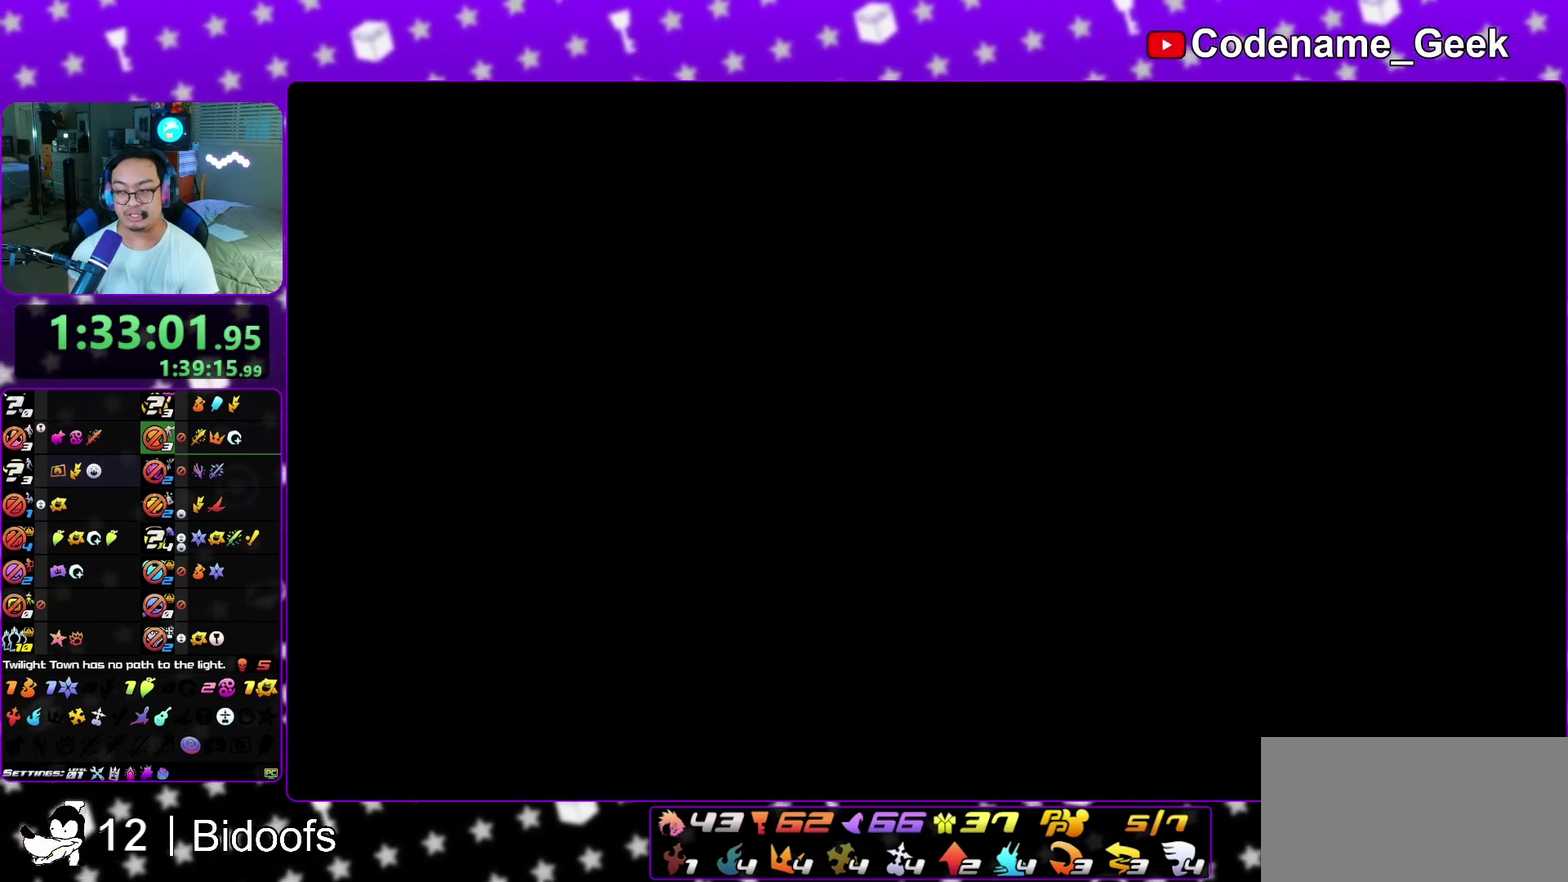
{"dt_ms": 400, "buttons": [], "left_stick": "up", "right_stick": "center", "events": [[117, "L1", "down"], [217, "L1", "up"], [317, "L1", "down"], [400, "L1", "up"]]}
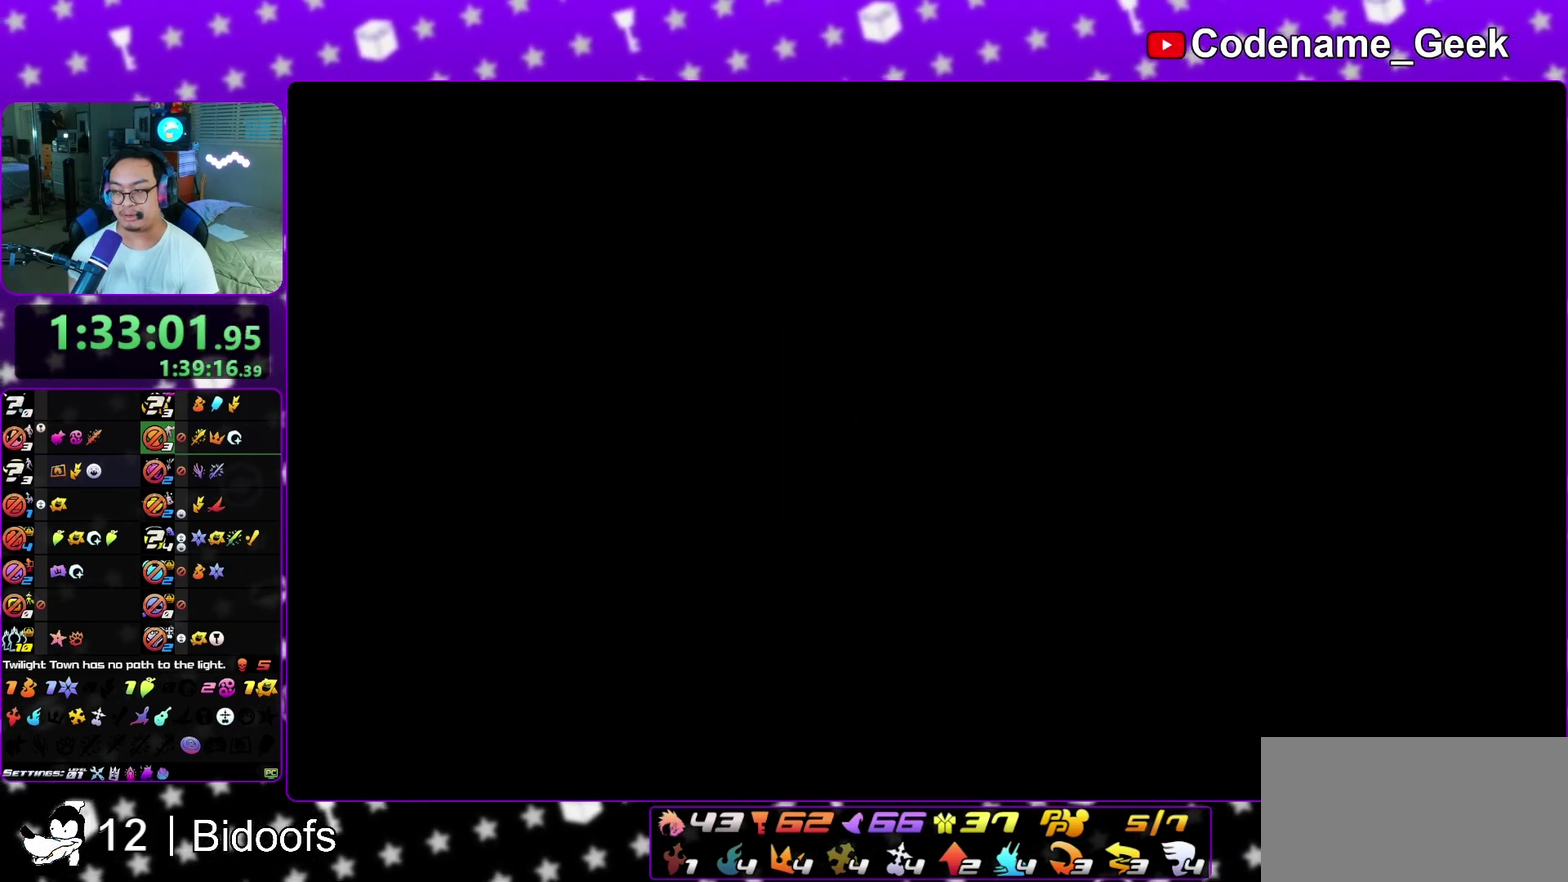
{"dt_ms": 700, "buttons": ["B"], "left_stick": "up", "right_stick": "center", "events": [[100, "L1", "down"], [167, "L1", "up"], [250, "L1", "down"], [317, "L1", "up"], [383, "B", "down"], [433, "B", "up"], [517, "B", "down"]]}
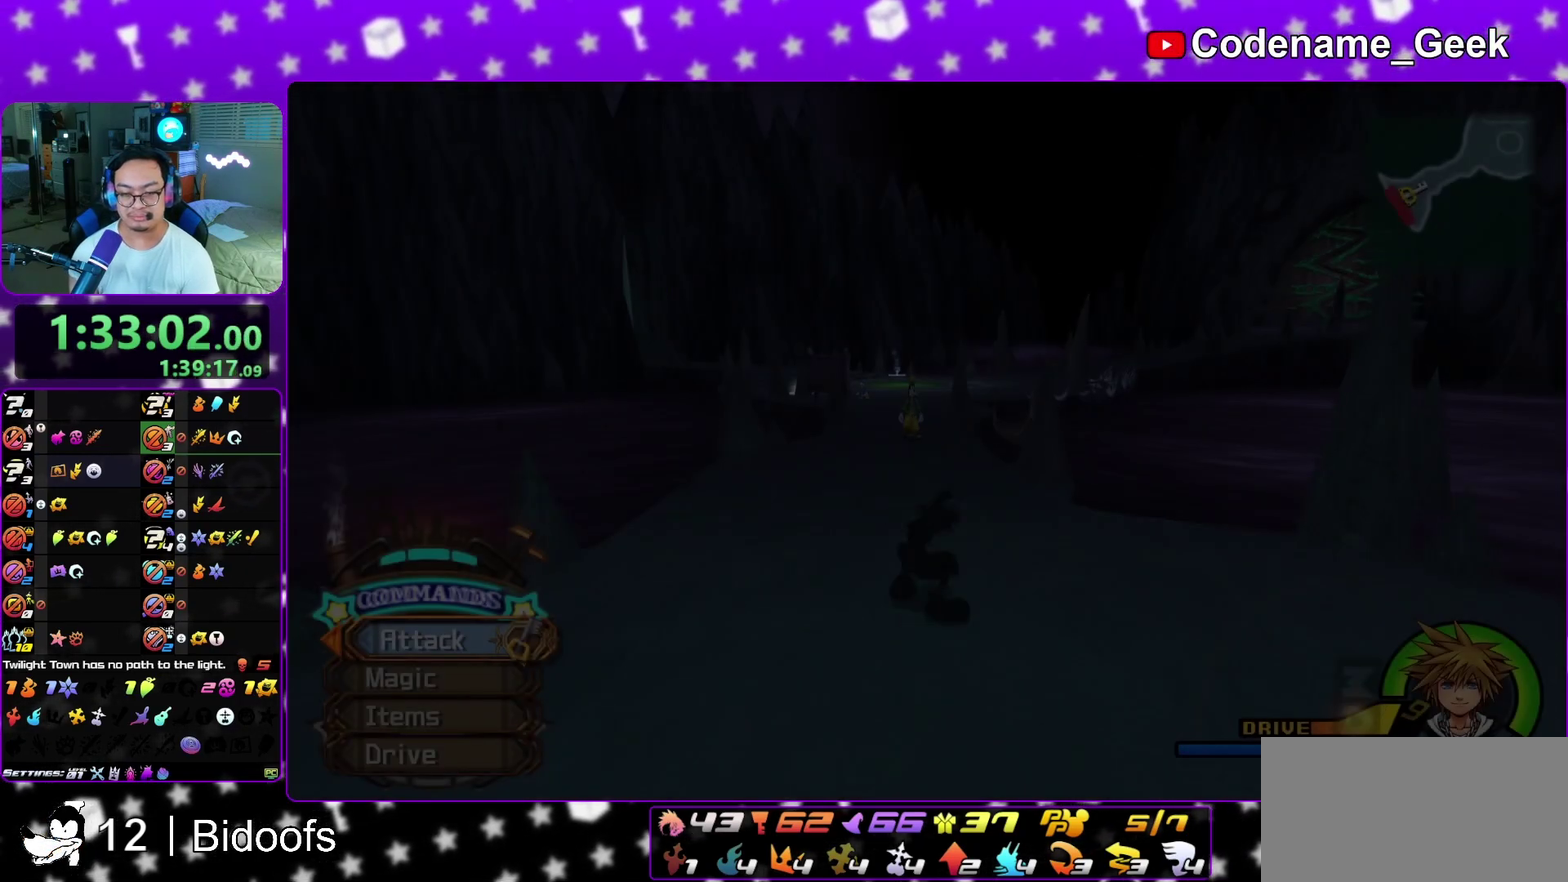
{"dt_ms": 300, "buttons": ["Y"], "left_stick": "up", "right_stick": "center", "events": [[50, "B", "up"], [133, "B", "down"], [200, "B", "up"], [267, "Y", "down"]]}